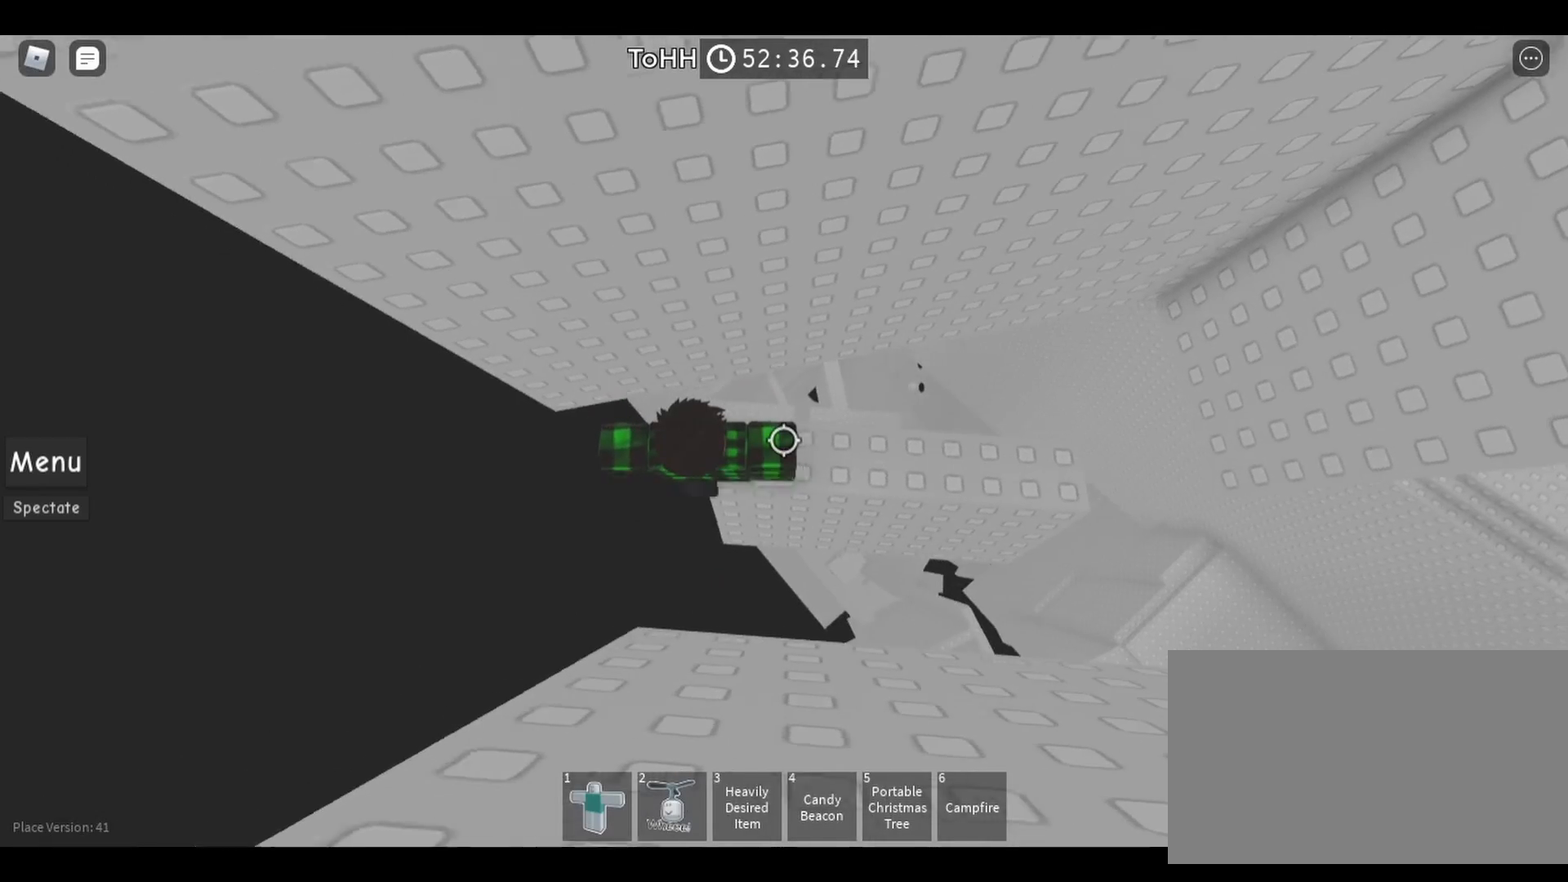
Gameplay with keyboard and mouse; each line is a JSON object with the keys and mouse buttons held at the frame after it. "events" lists presses ("down") and releases ("up") of "a", "ctrl", "d", "e", "q", "s", "shift", "space", "w", "mouse_left", "mouse_wheel", "mouse_right", "mouse_mb4" and "mouse_mb5" between this image and that frame as [ms after this image, input, new state], when the widget could be followed in between. "mouse_left", "mouse_wheel", "mouse_right", "mouse_mb4", "mouse_mb5" = the "left", "wheel", "right", "mb4", "mb5" buttons of the "mouse" list. No other keys are recorded. "wheel" means that the mouse wheel is clicked or scrolled. Mouse movement is not recorded.
{"keys": ["a", "w"], "mouse": [], "events": [[100, "space", "down"], [167, "space", "up"], [367, "w", "down"]]}
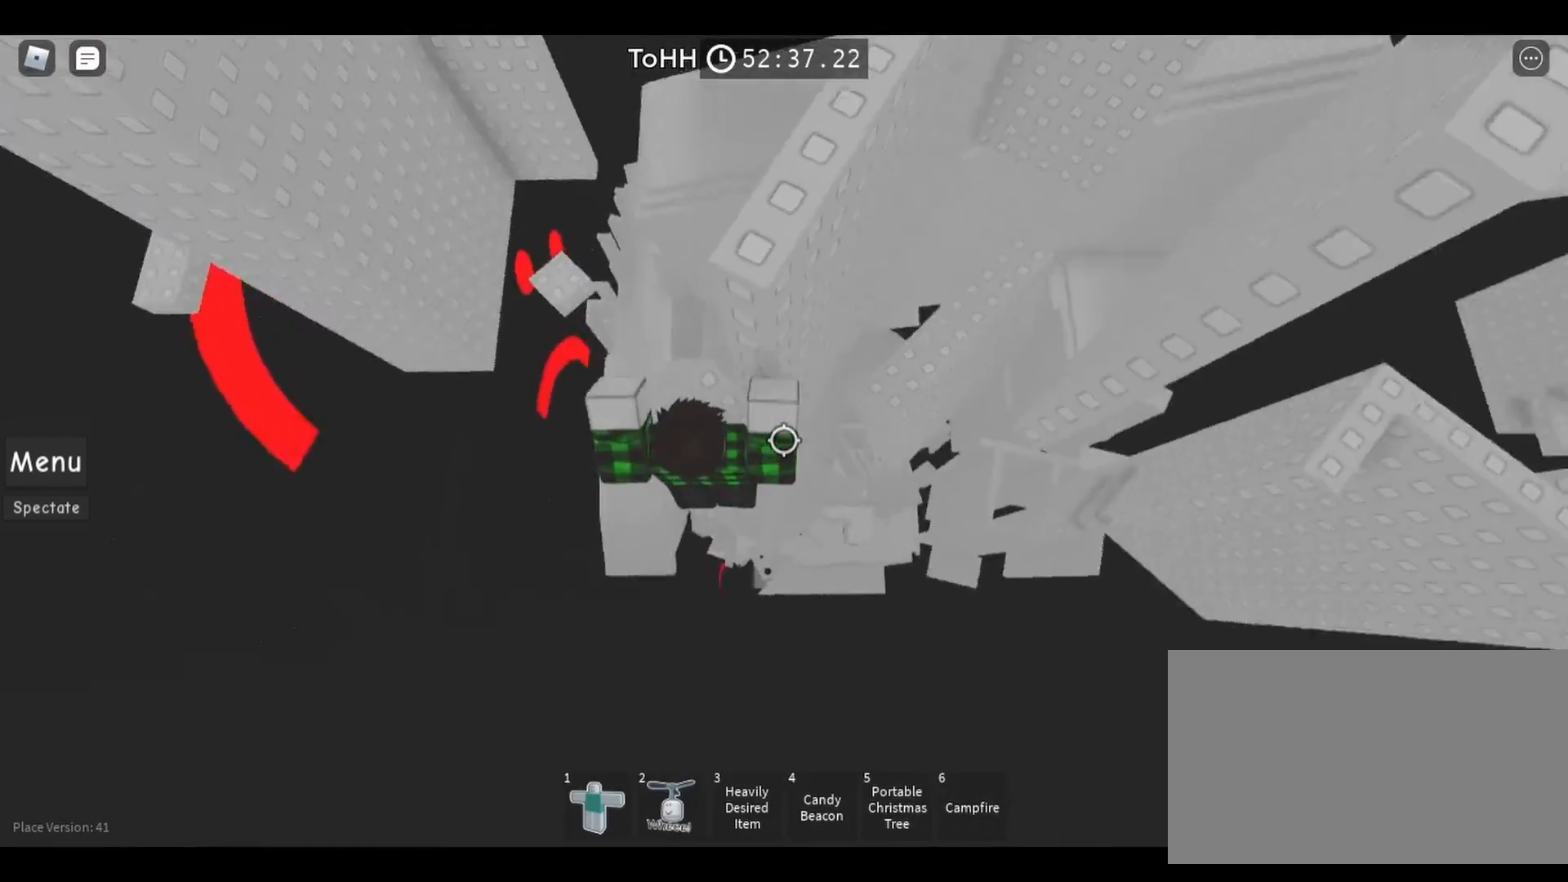
{"keys": [], "mouse": [], "events": [[183, "a", "up"], [200, "w", "up"]]}
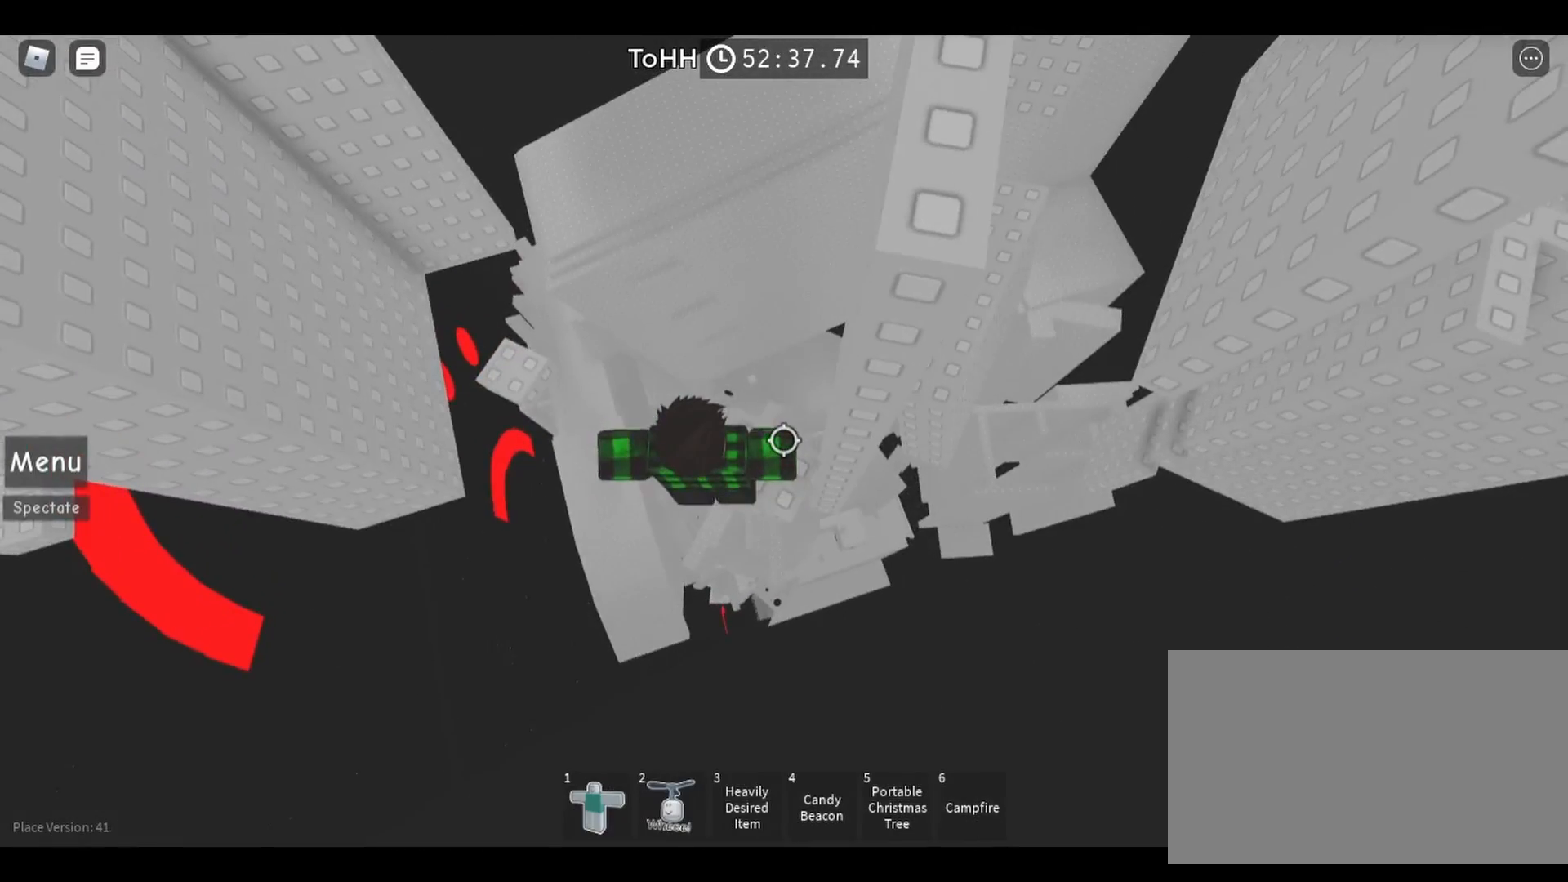
{"keys": [], "mouse": [], "events": []}
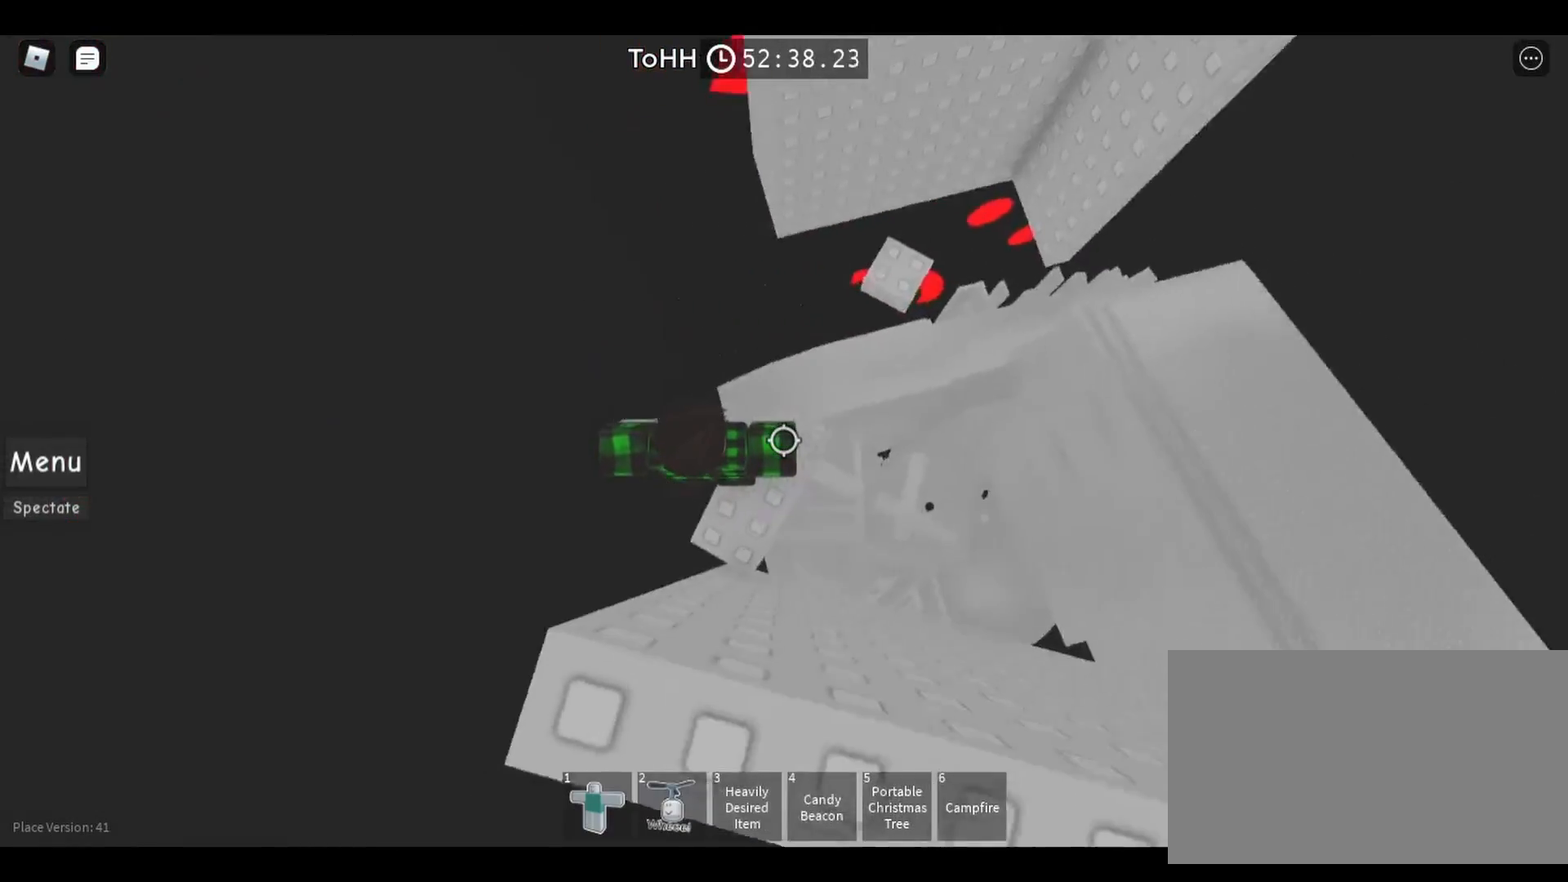
{"keys": [], "mouse": [], "events": [[250, "d", "down"], [317, "d", "up"]]}
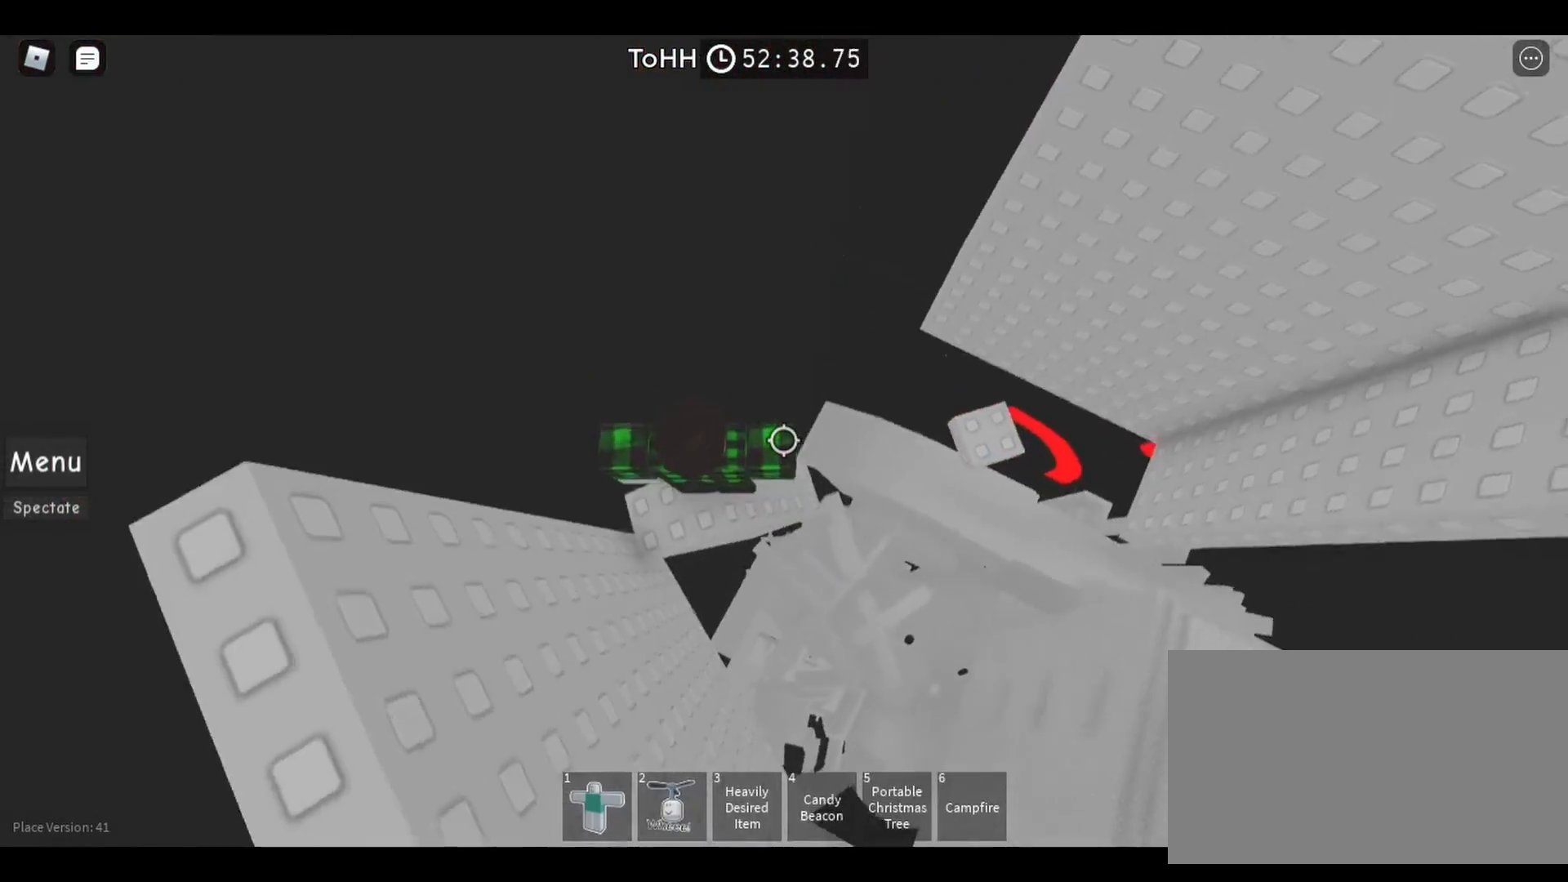
{"keys": [], "mouse": [], "events": [[67, "d", "down"], [167, "d", "up"]]}
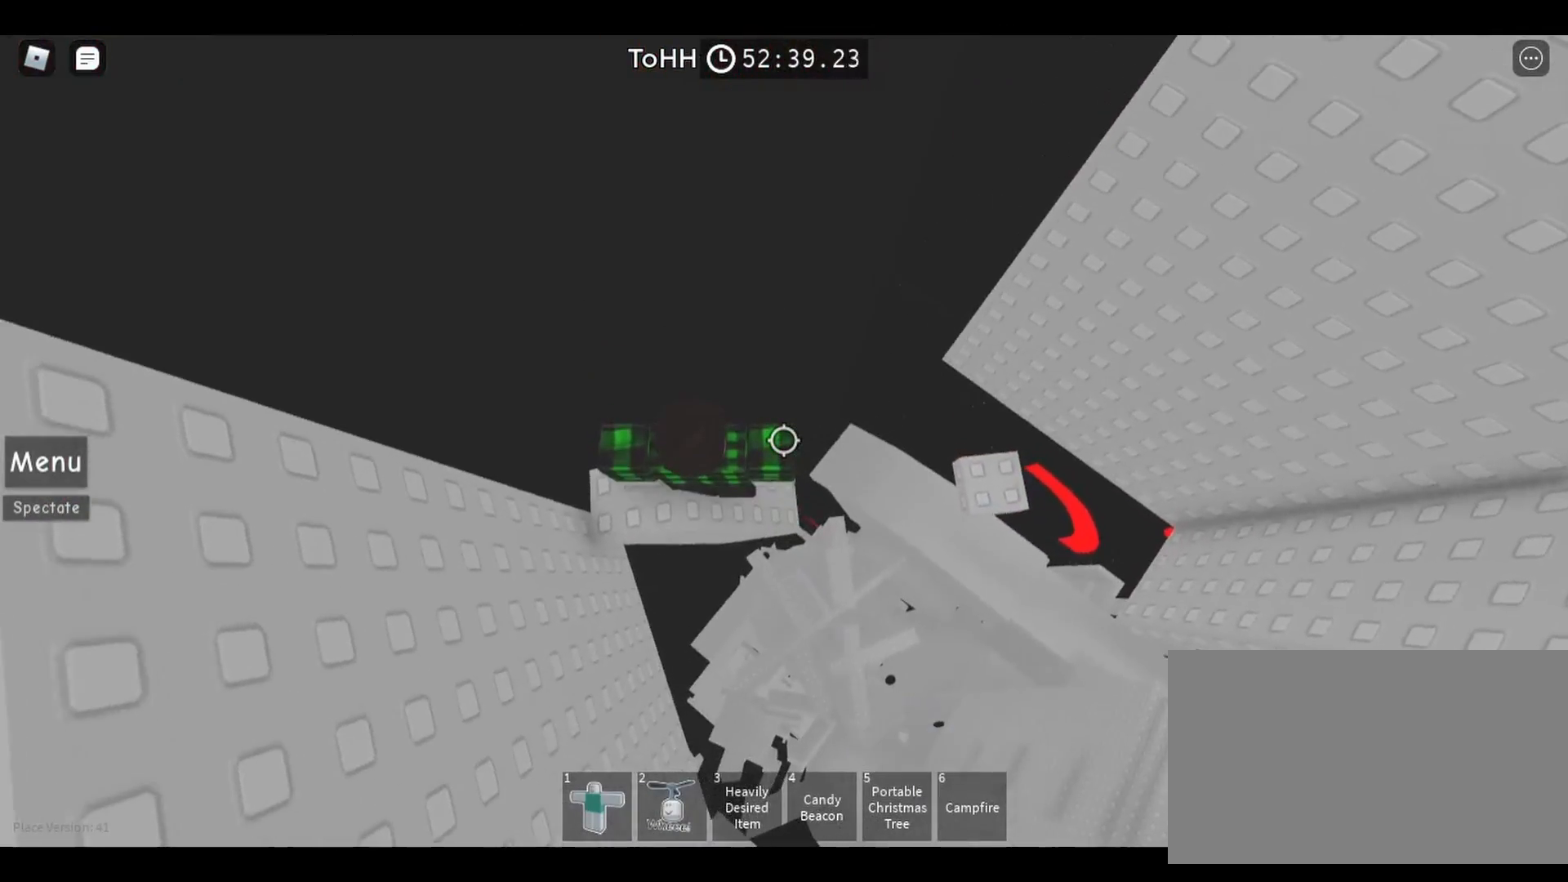
{"keys": ["d"], "mouse": [], "events": [[133, "d", "down"], [217, "space", "down"], [333, "space", "up"]]}
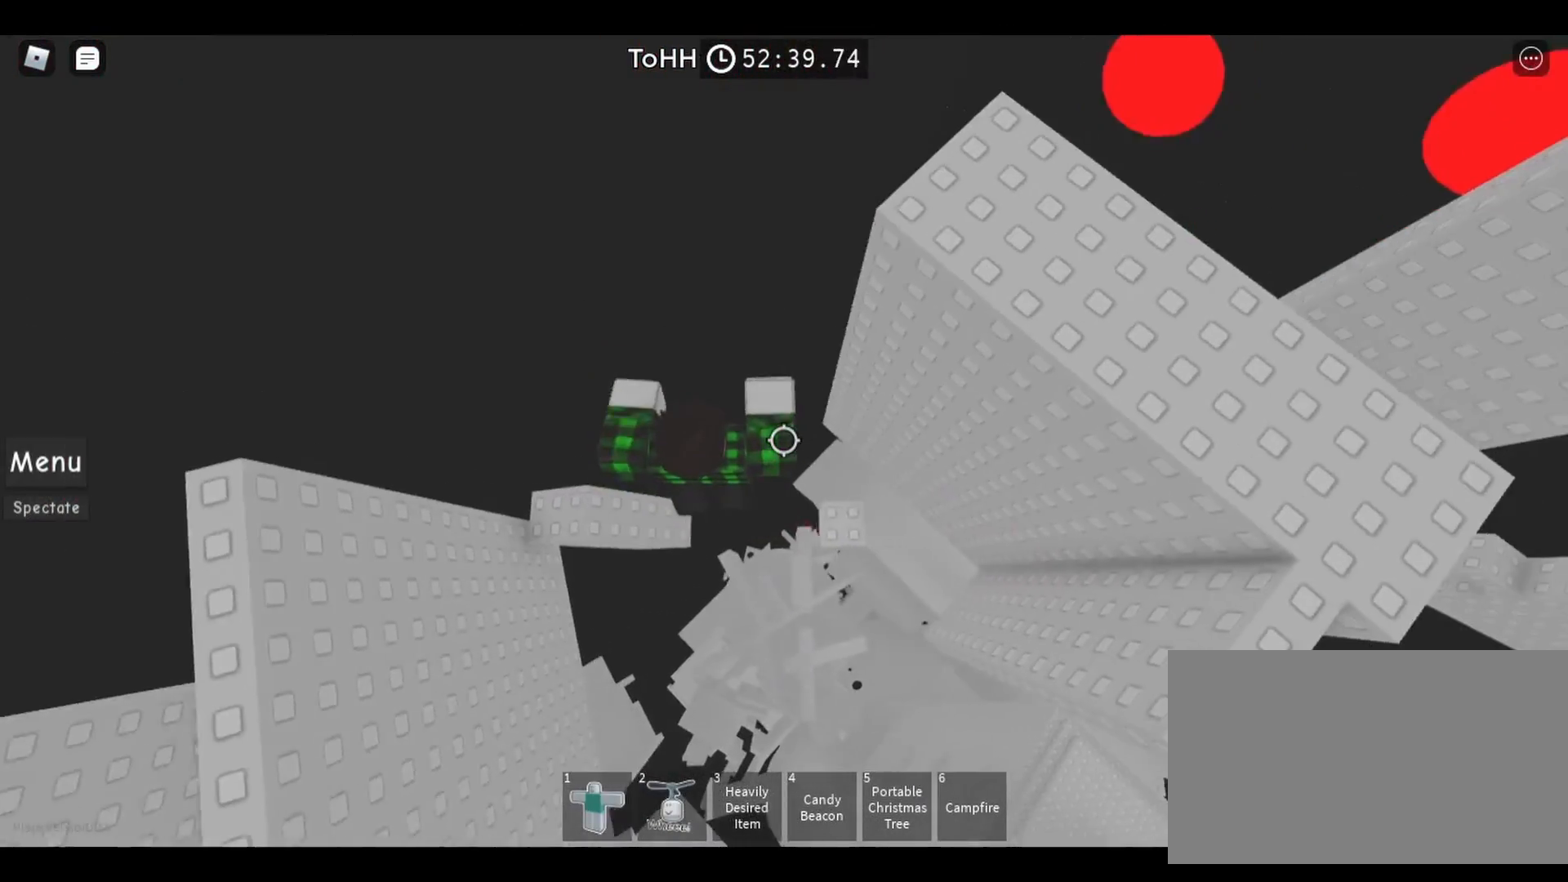
{"keys": [], "mouse": [], "events": [[167, "d", "up"]]}
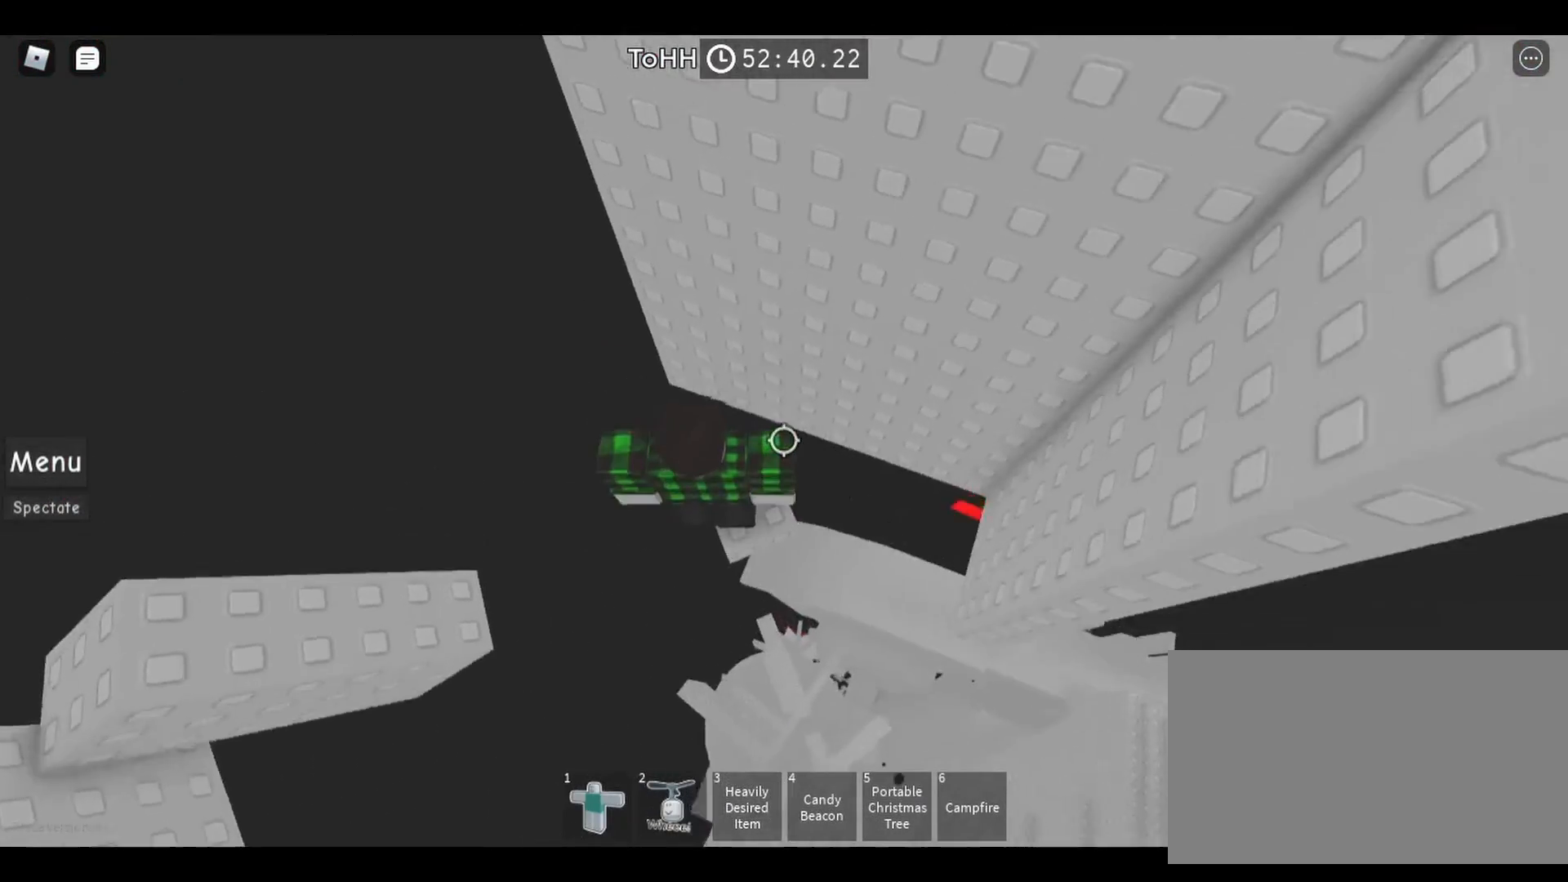
{"keys": [], "mouse": [], "events": []}
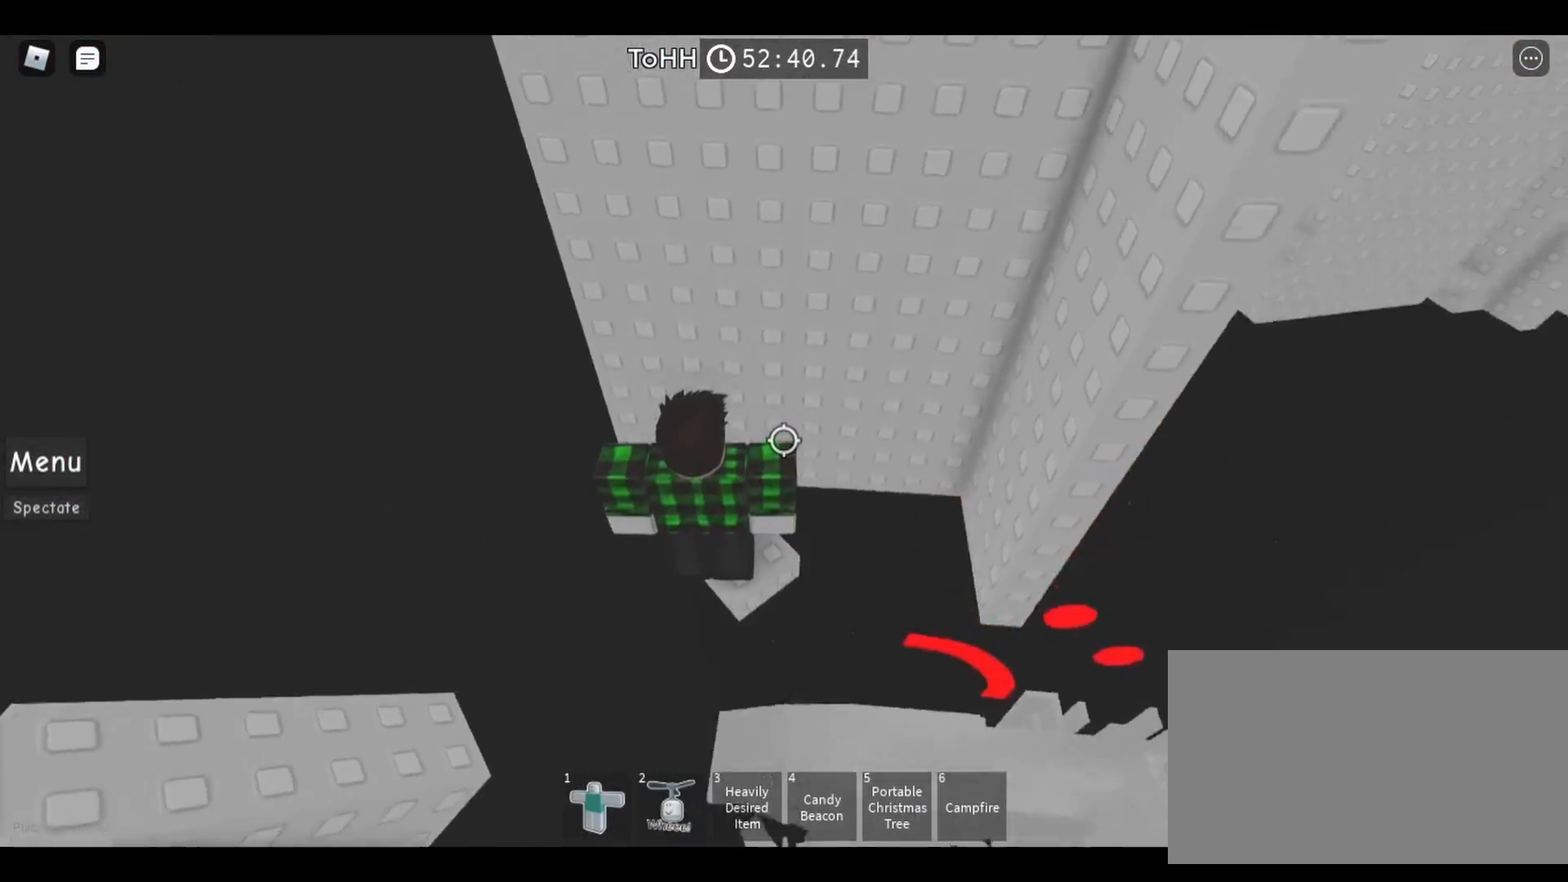
{"keys": [], "mouse": [], "events": []}
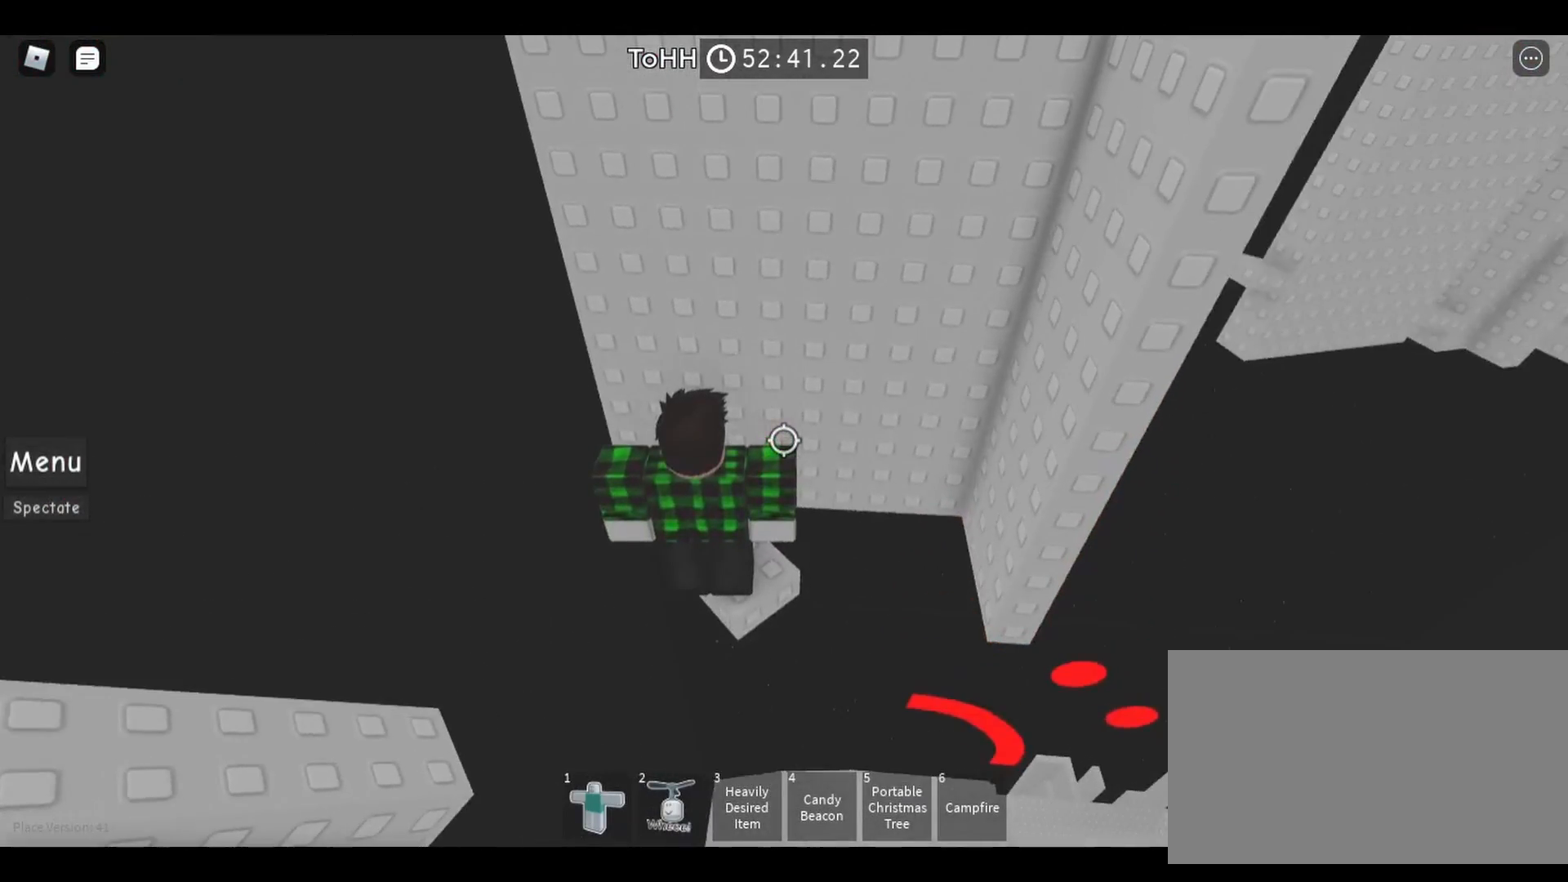
{"keys": [], "mouse": [], "events": [[317, "space", "down"], [400, "space", "up"]]}
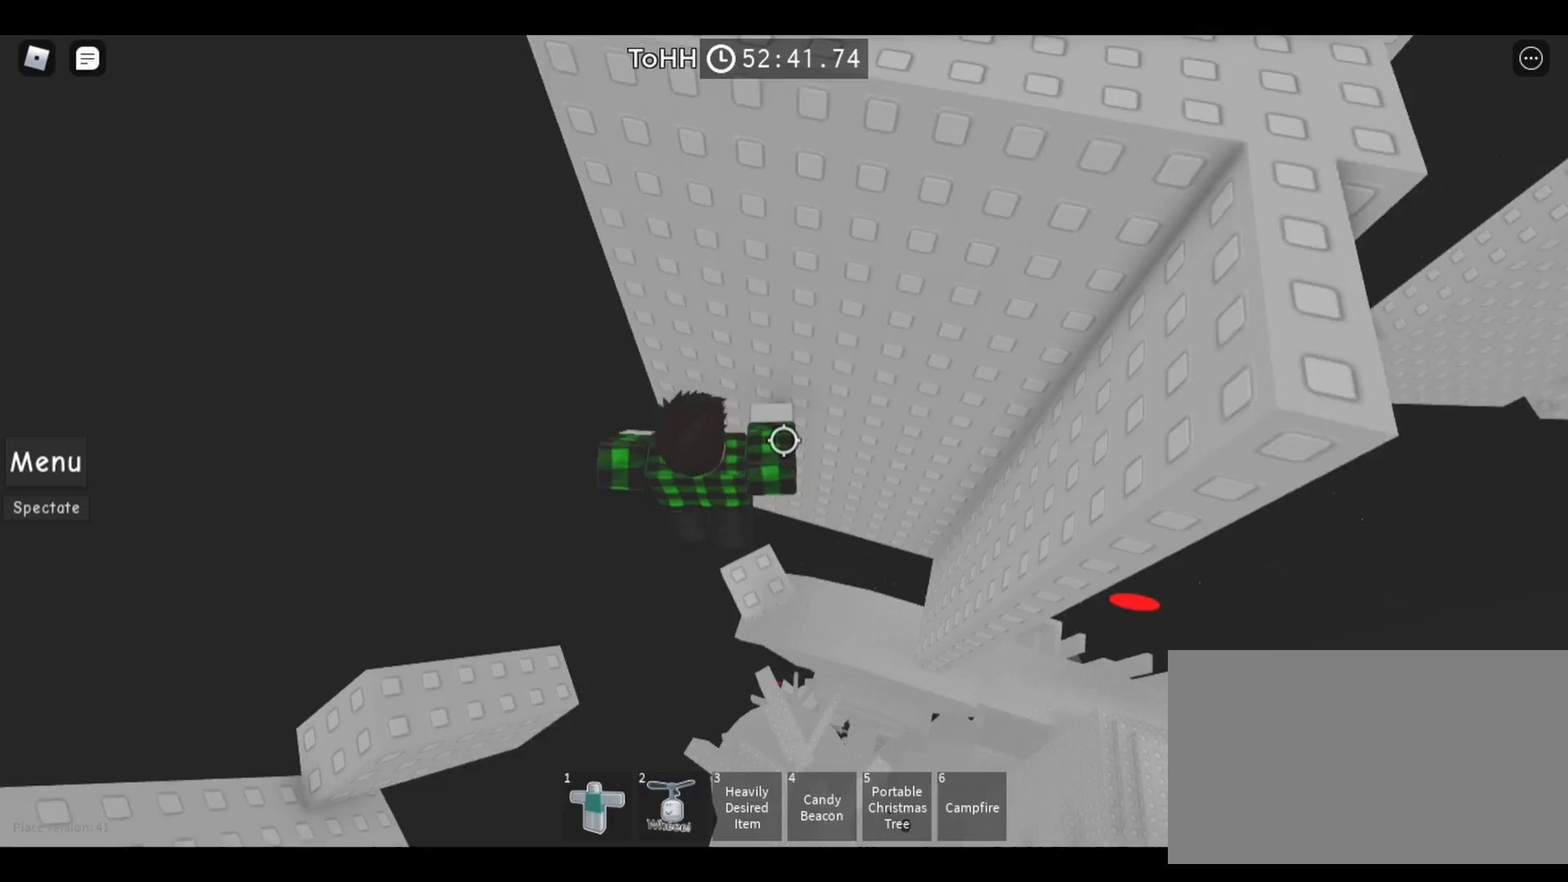
{"keys": [], "mouse": [], "events": [[133, "d", "down"], [200, "d", "up"]]}
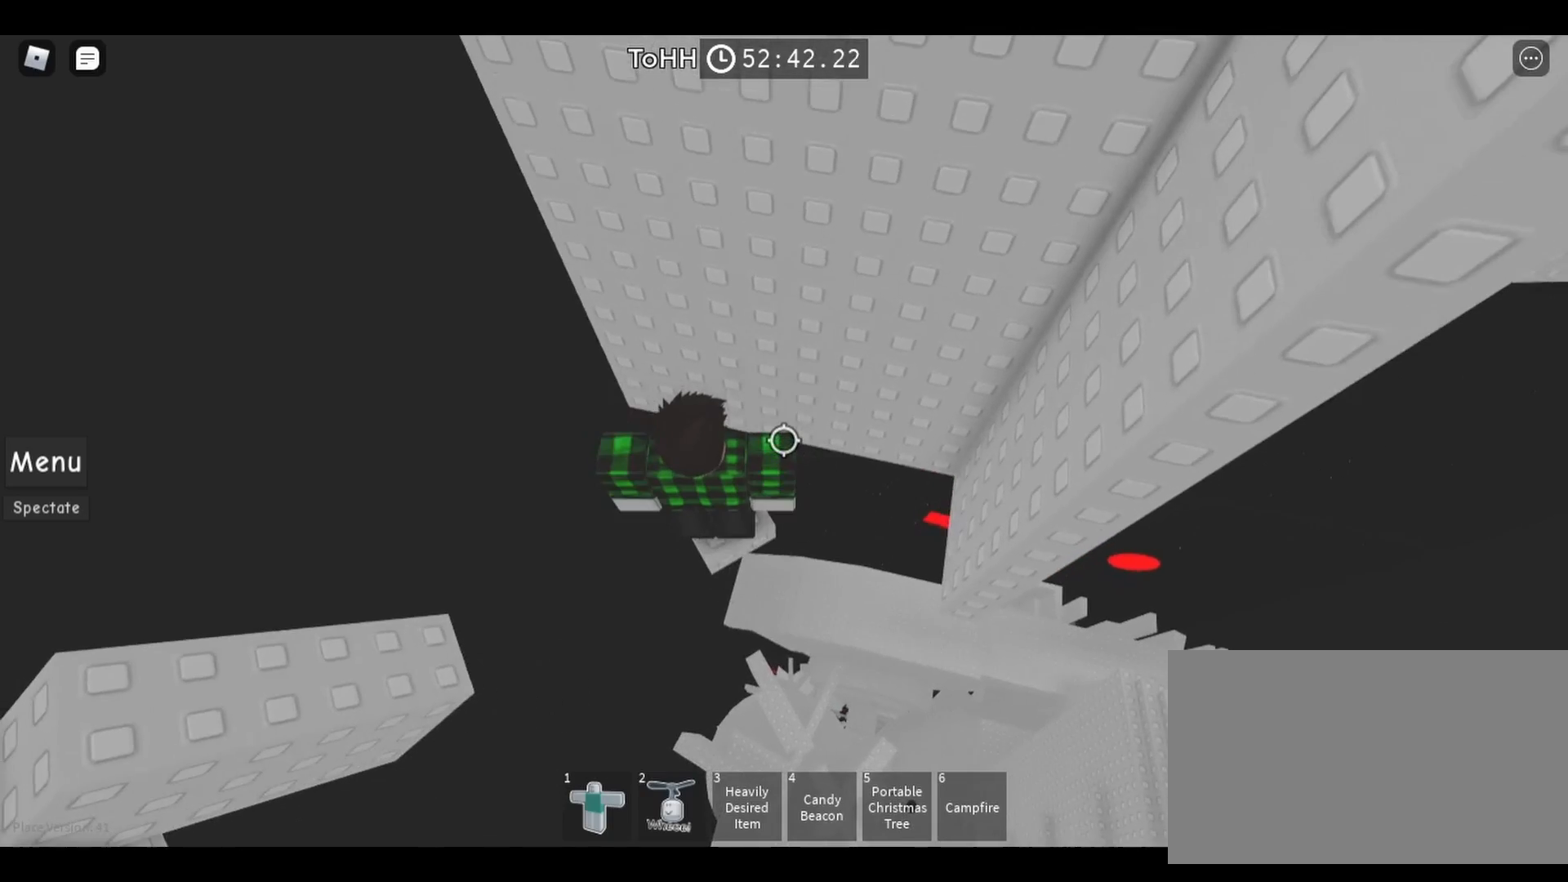
{"keys": [], "mouse": [], "events": []}
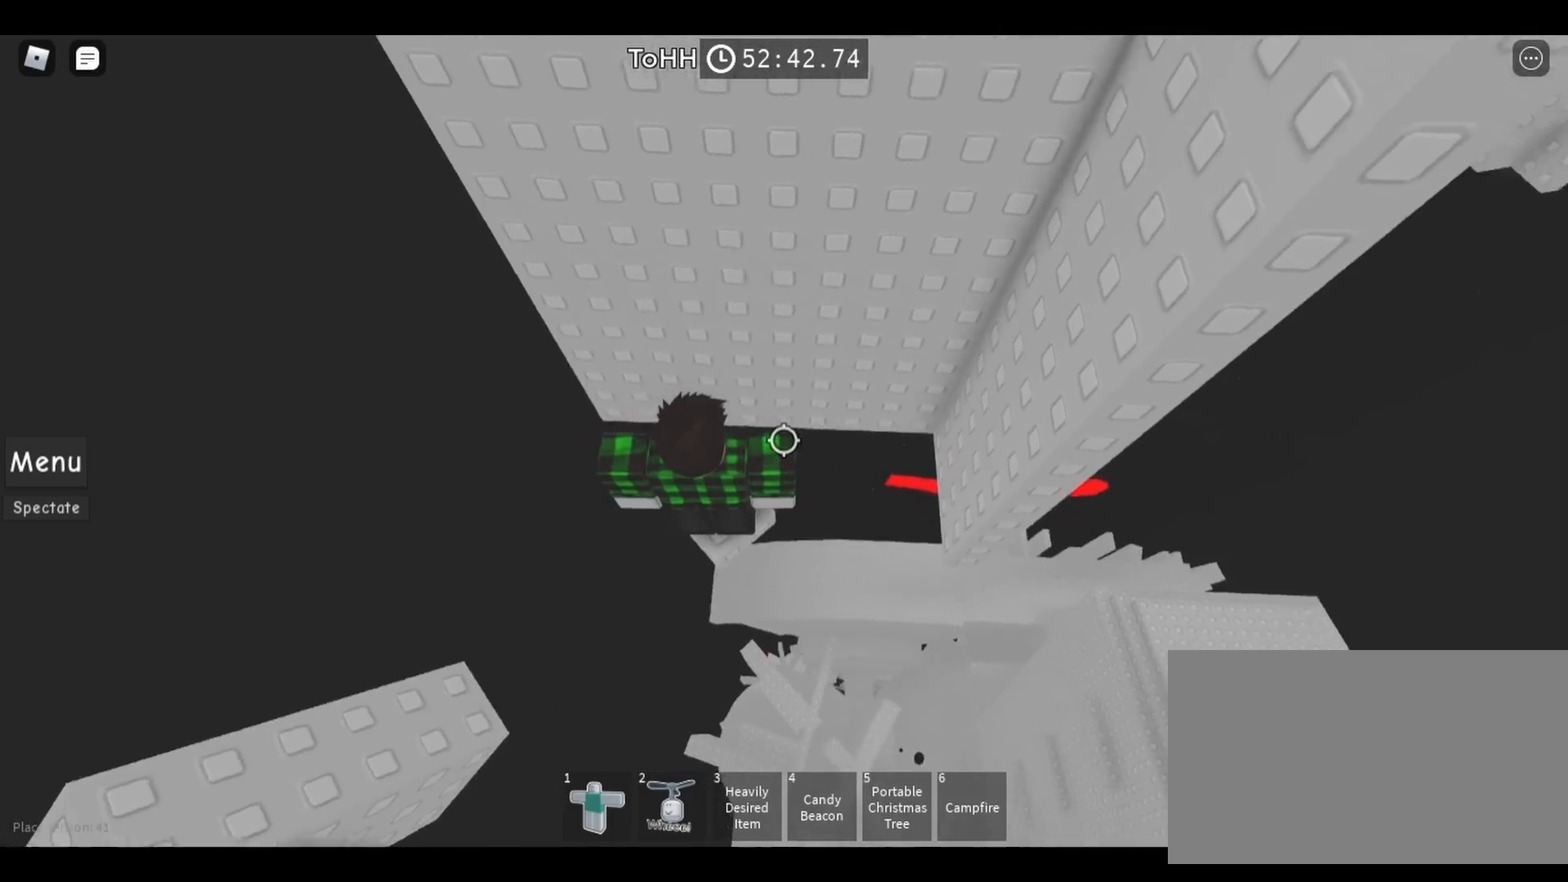
{"keys": [], "mouse": [], "events": []}
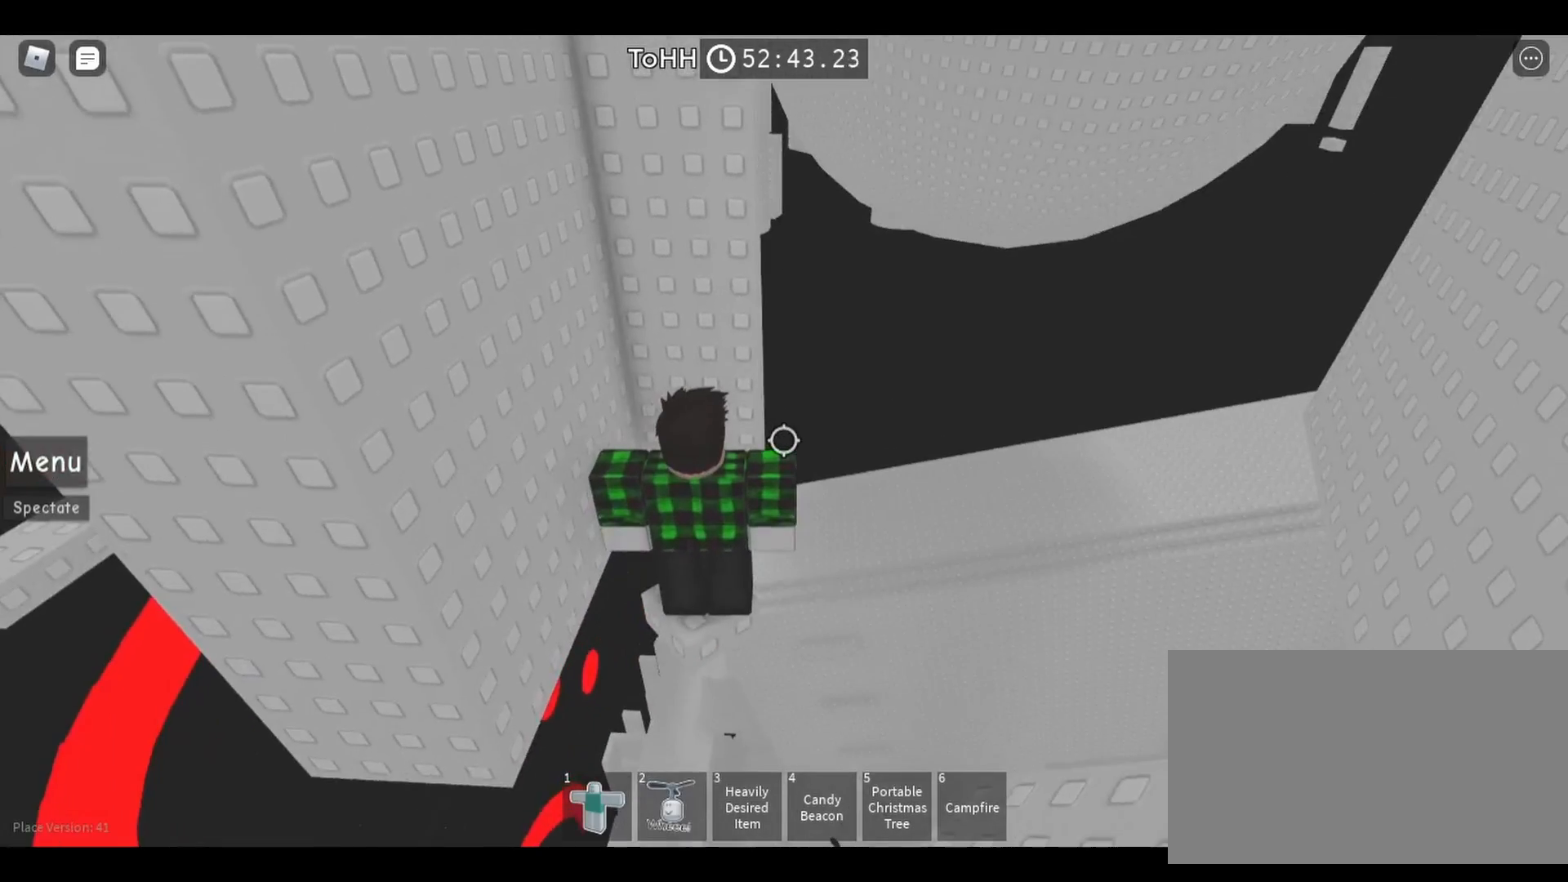
{"keys": [], "mouse": [], "events": []}
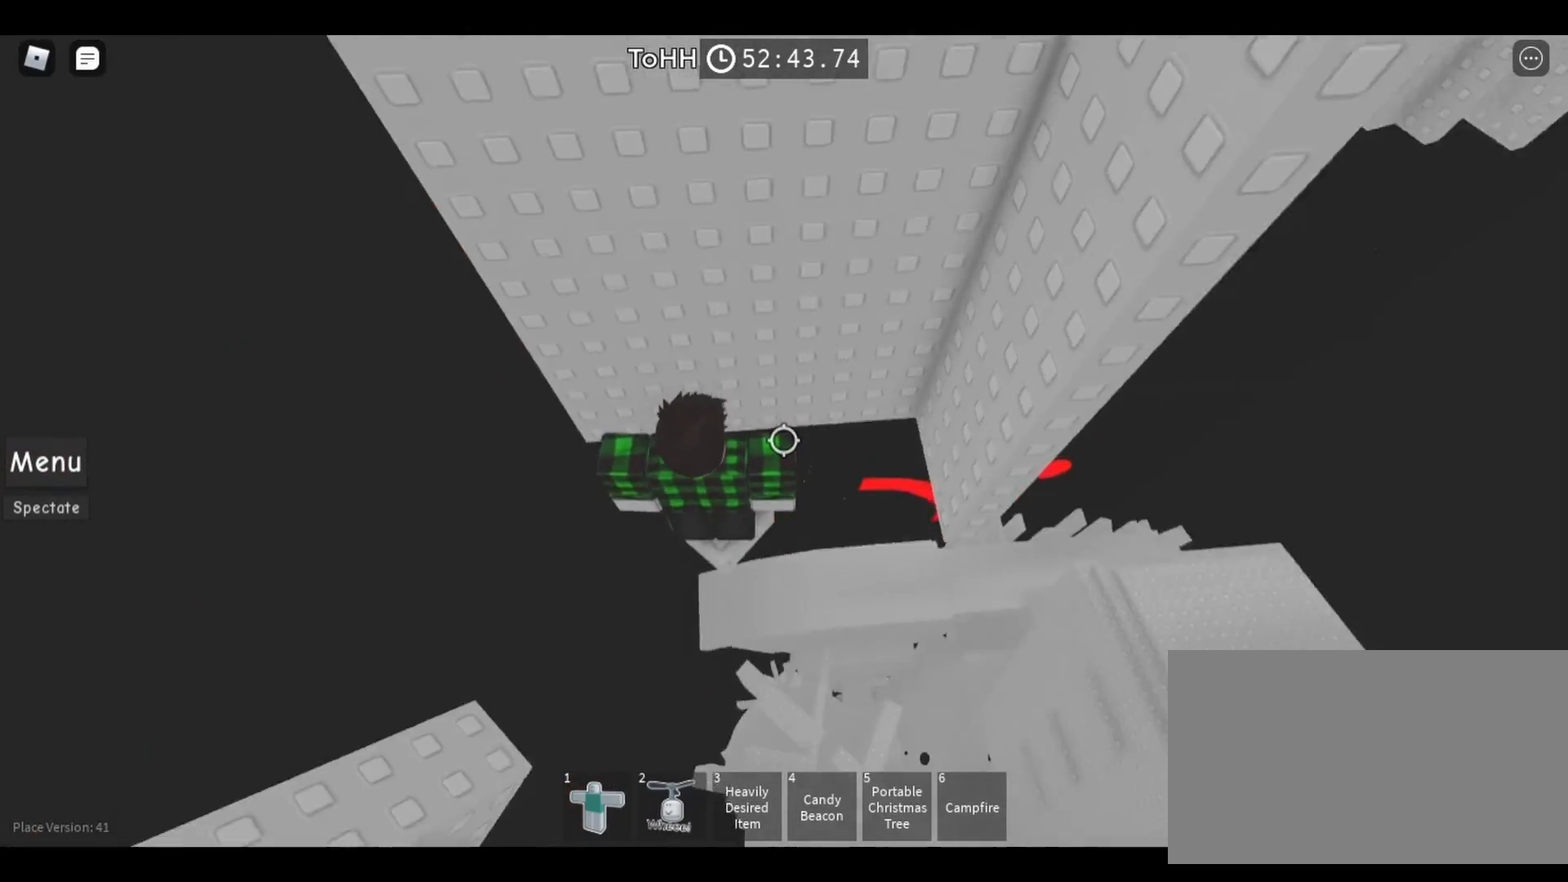
{"keys": ["d"], "mouse": [], "events": [[183, "space", "down"], [267, "space", "up"], [483, "d", "down"]]}
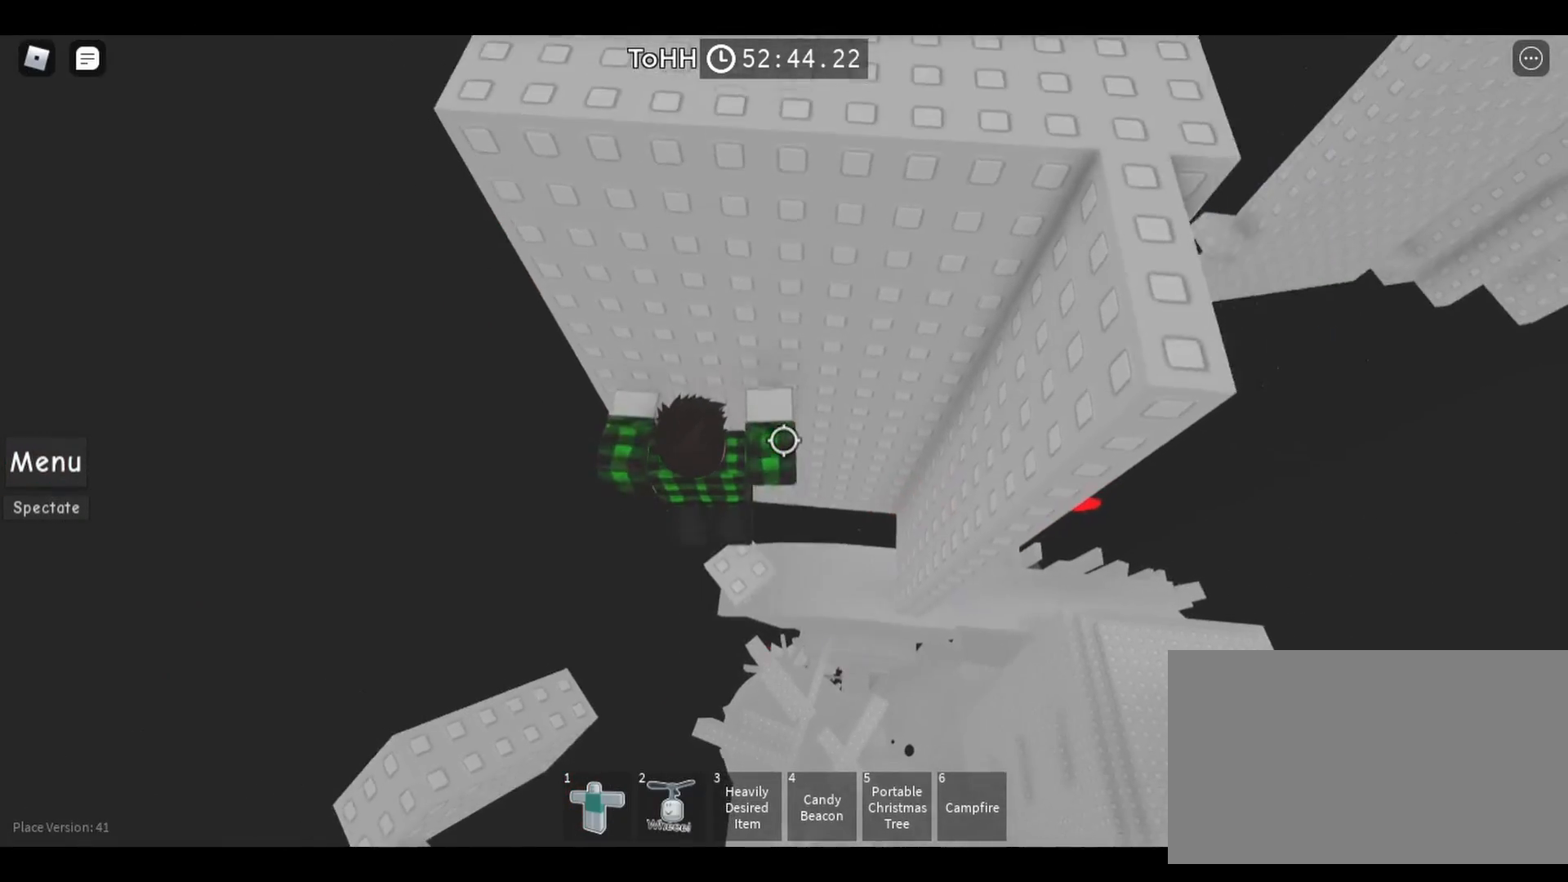
{"keys": [], "mouse": [], "events": [[33, "d", "up"]]}
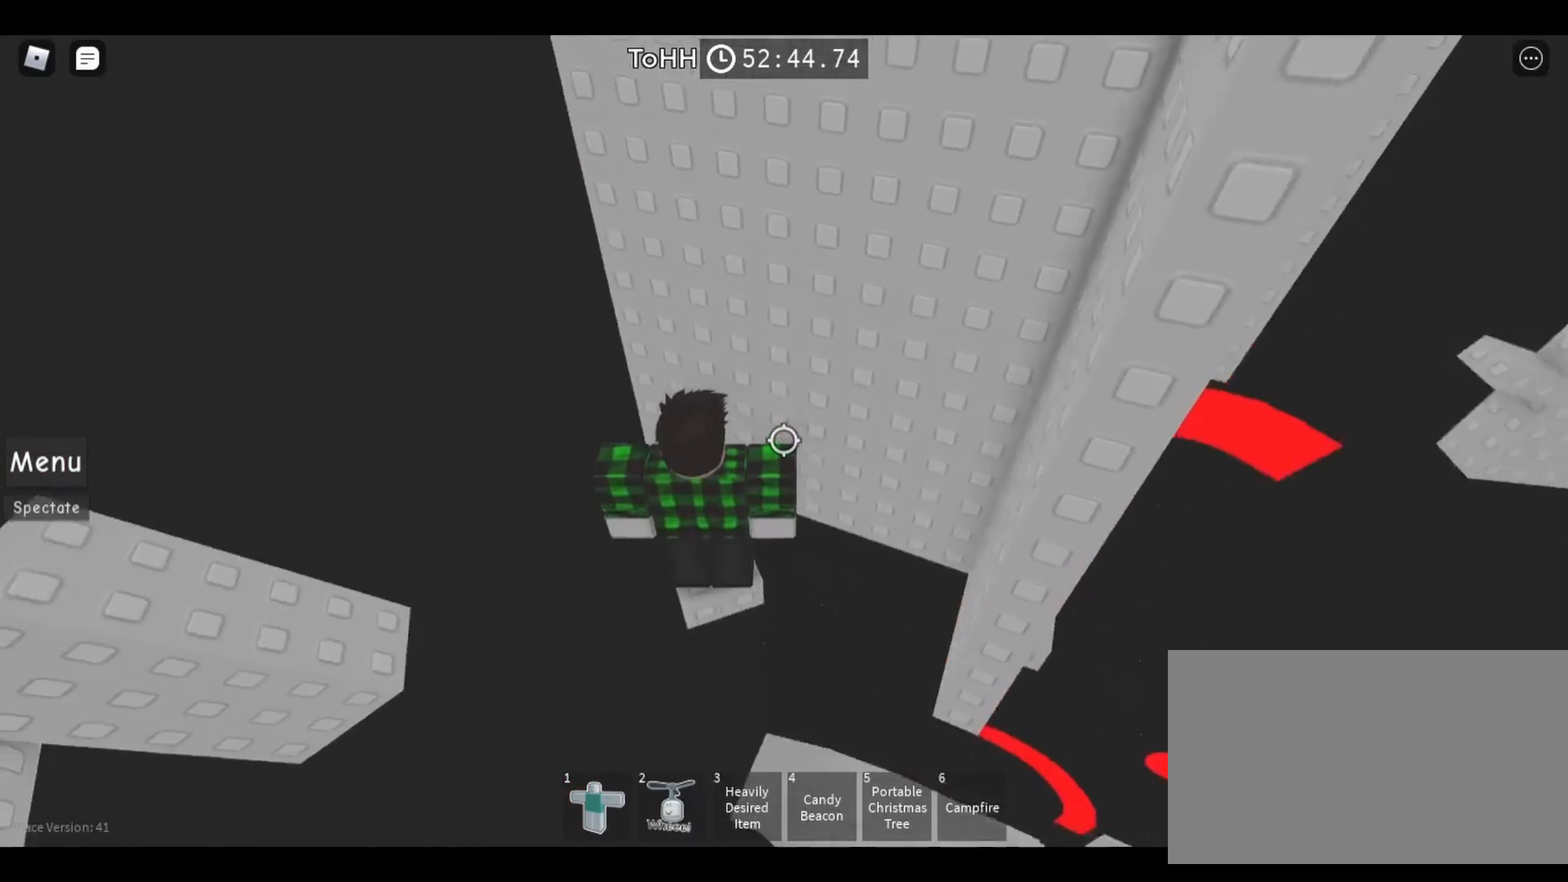
{"keys": [], "mouse": [], "events": []}
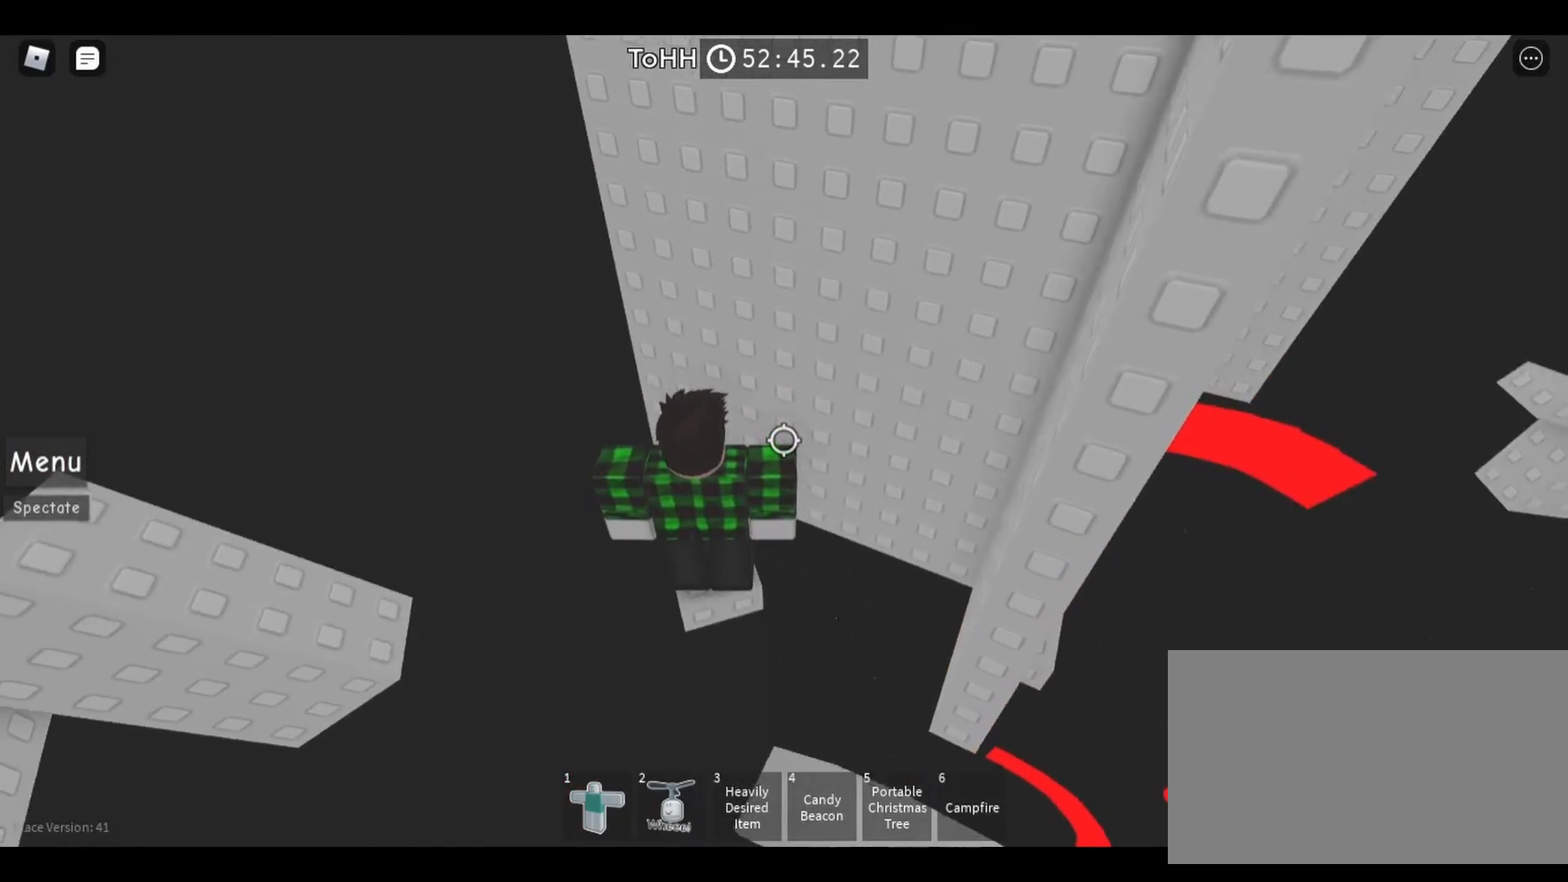
{"keys": [], "mouse": [], "events": []}
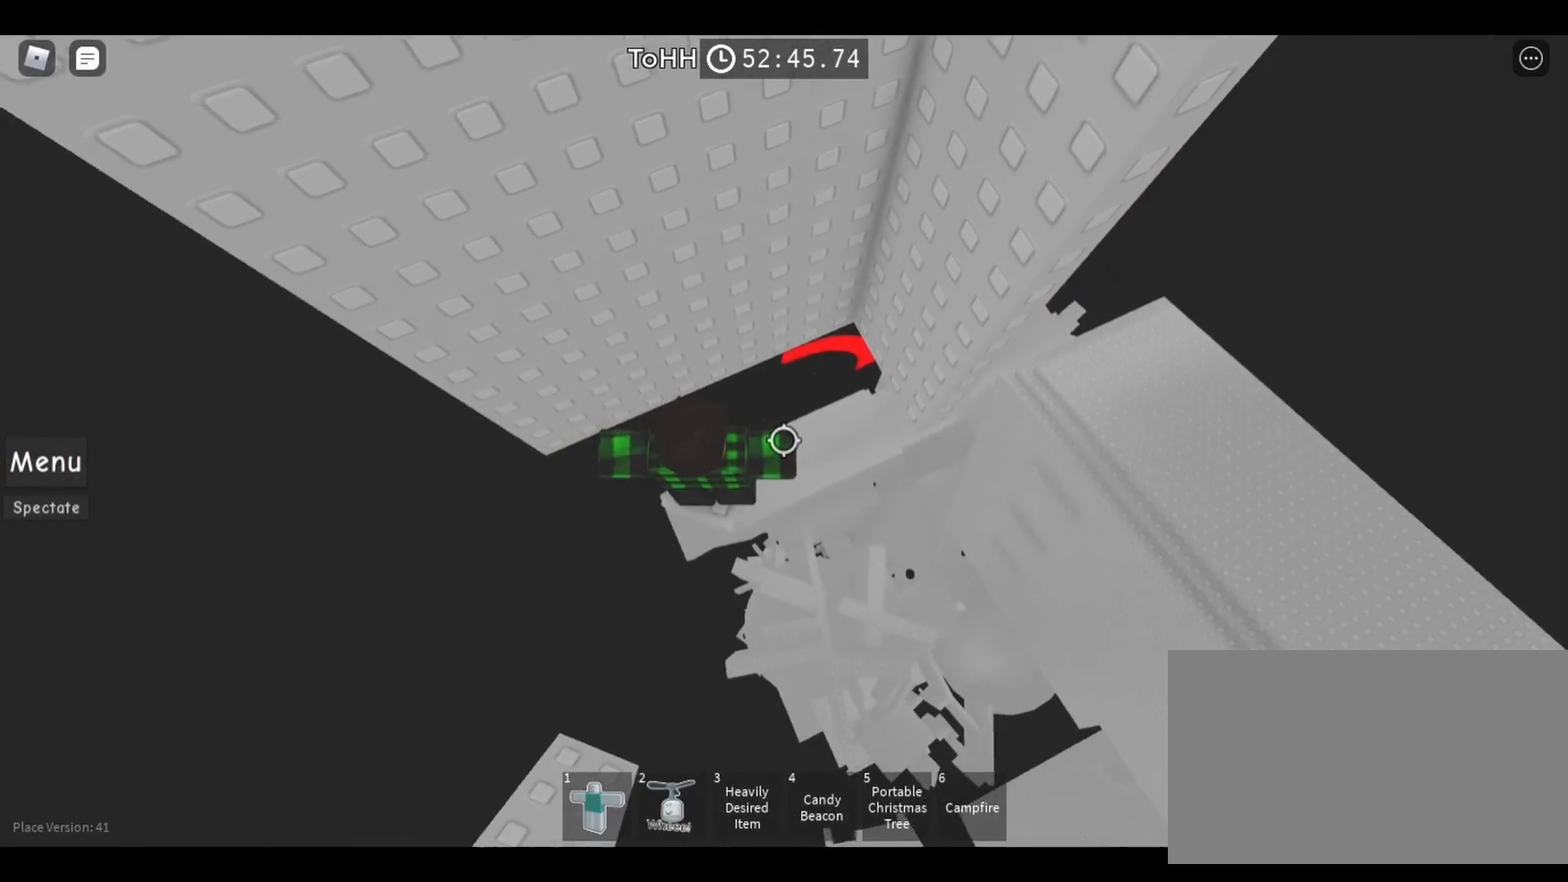
{"keys": [], "mouse": [], "events": []}
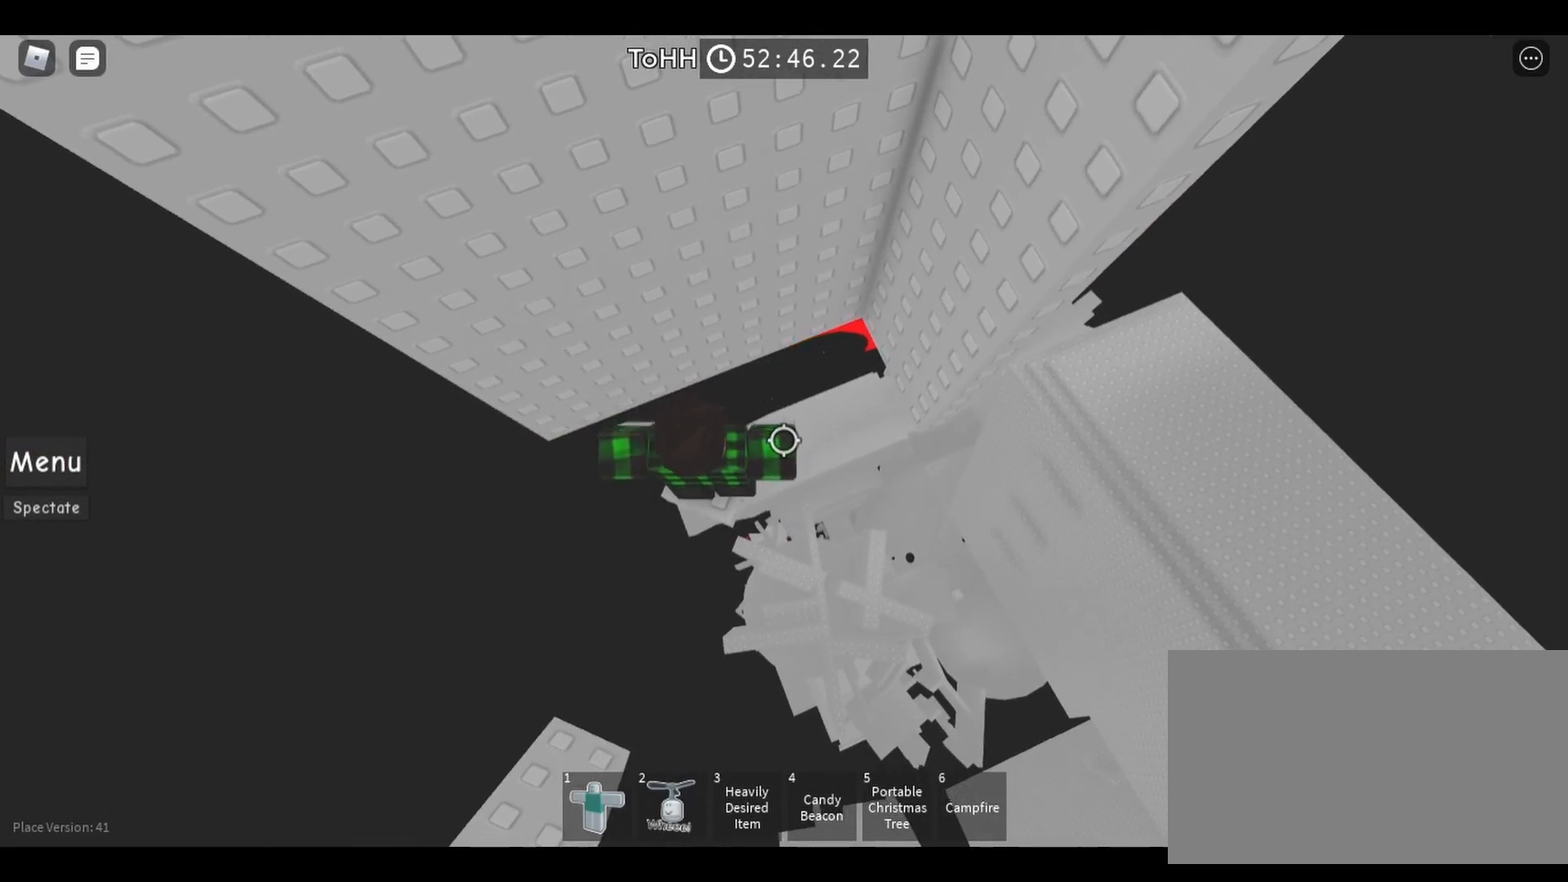
{"keys": ["d"], "mouse": [], "events": [[450, "d", "down"]]}
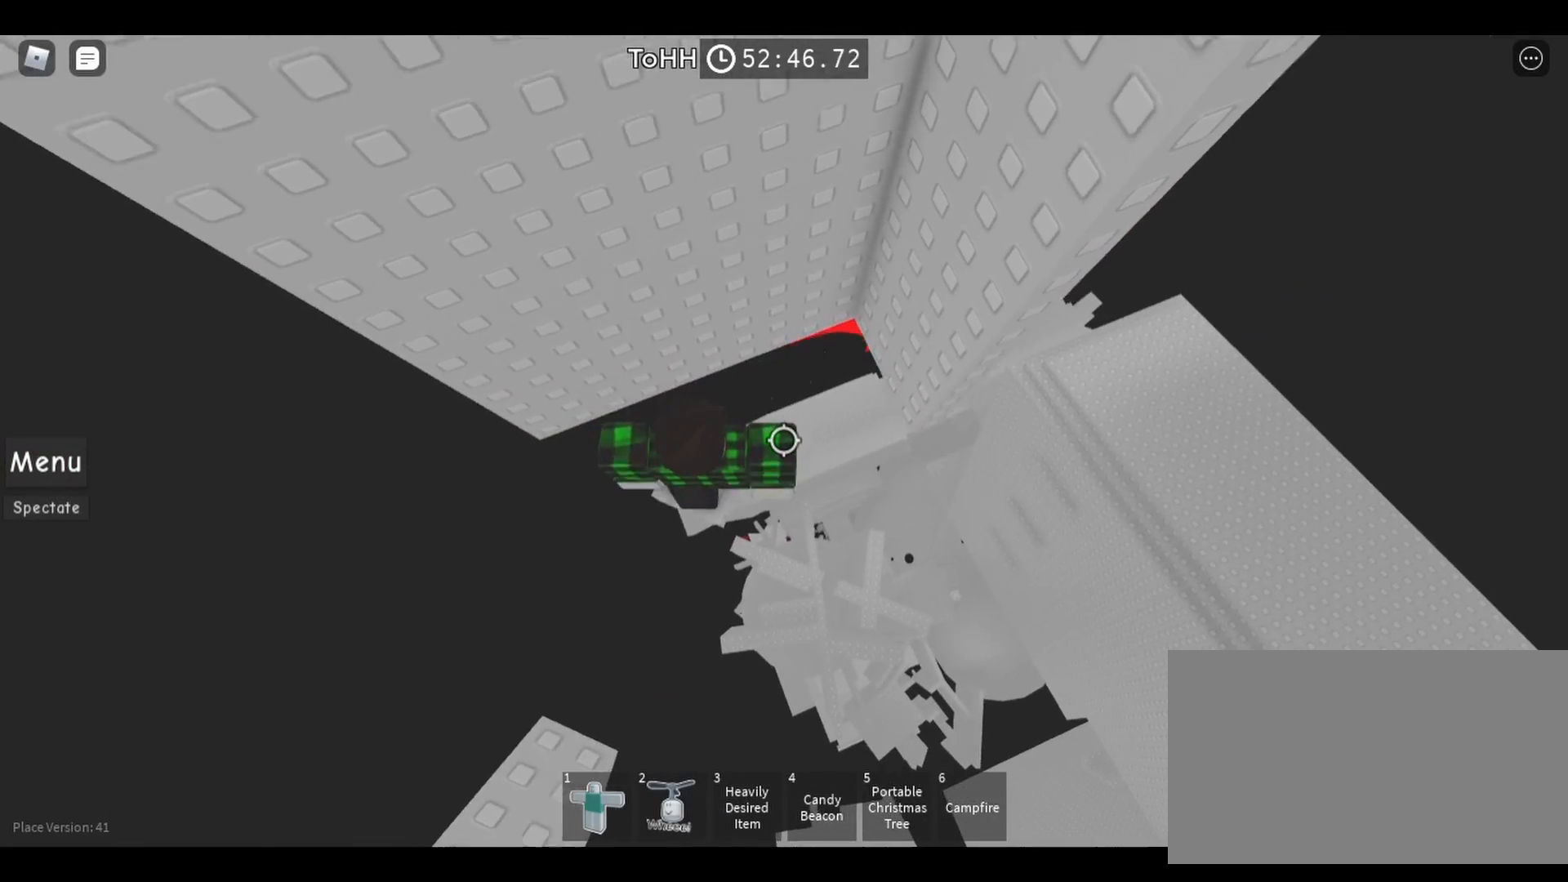
{"keys": ["d", "w"], "mouse": [], "events": [[100, "space", "down"], [150, "space", "up"], [383, "w", "down"]]}
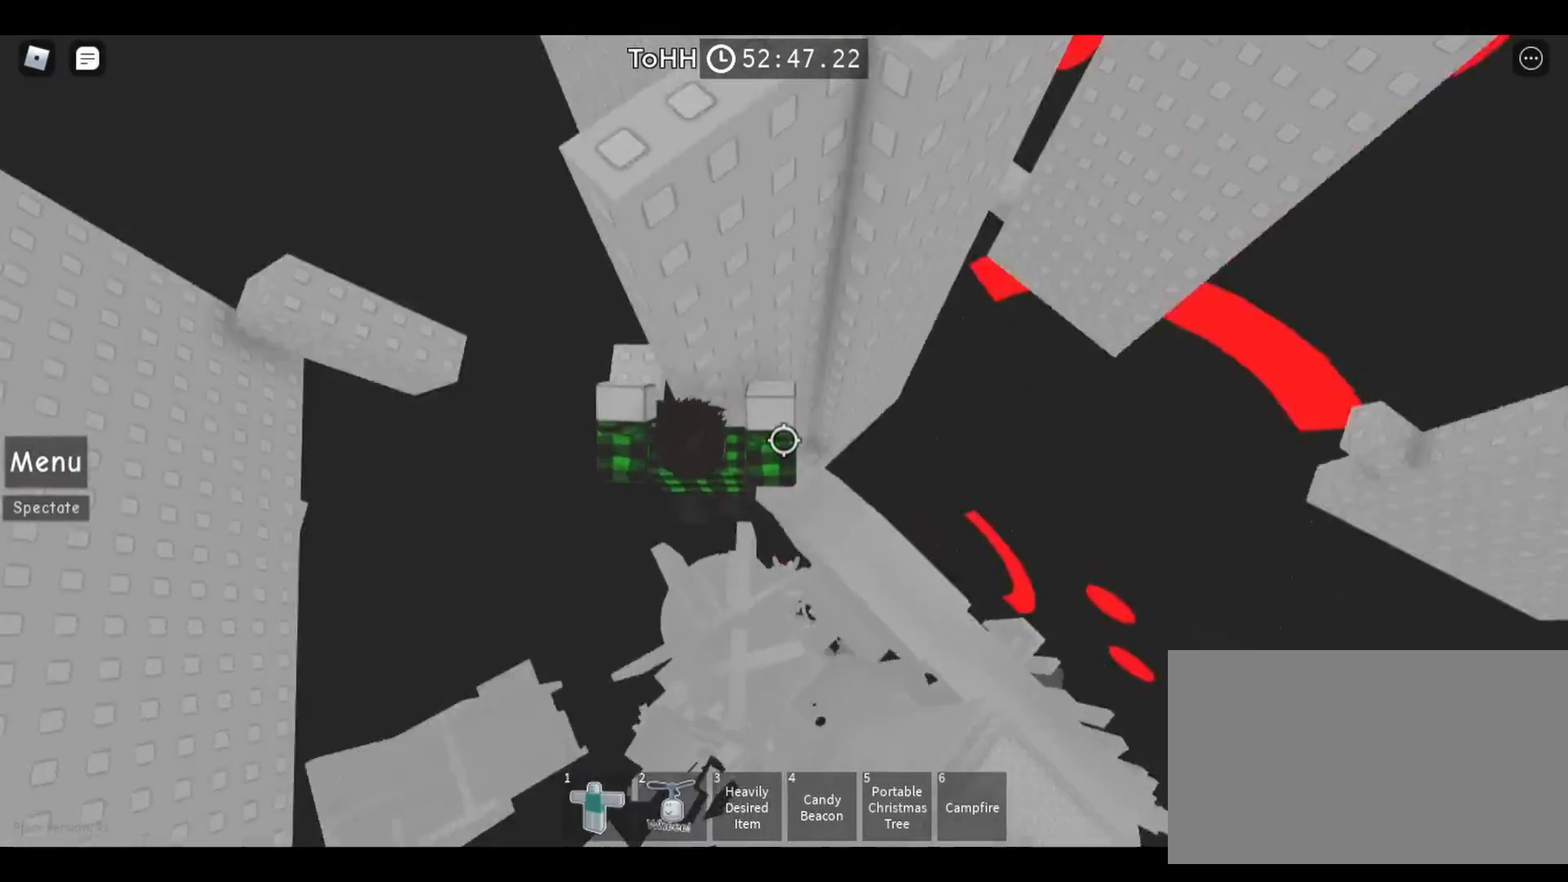
{"keys": [], "mouse": [], "events": [[350, "d", "up"], [350, "w", "up"]]}
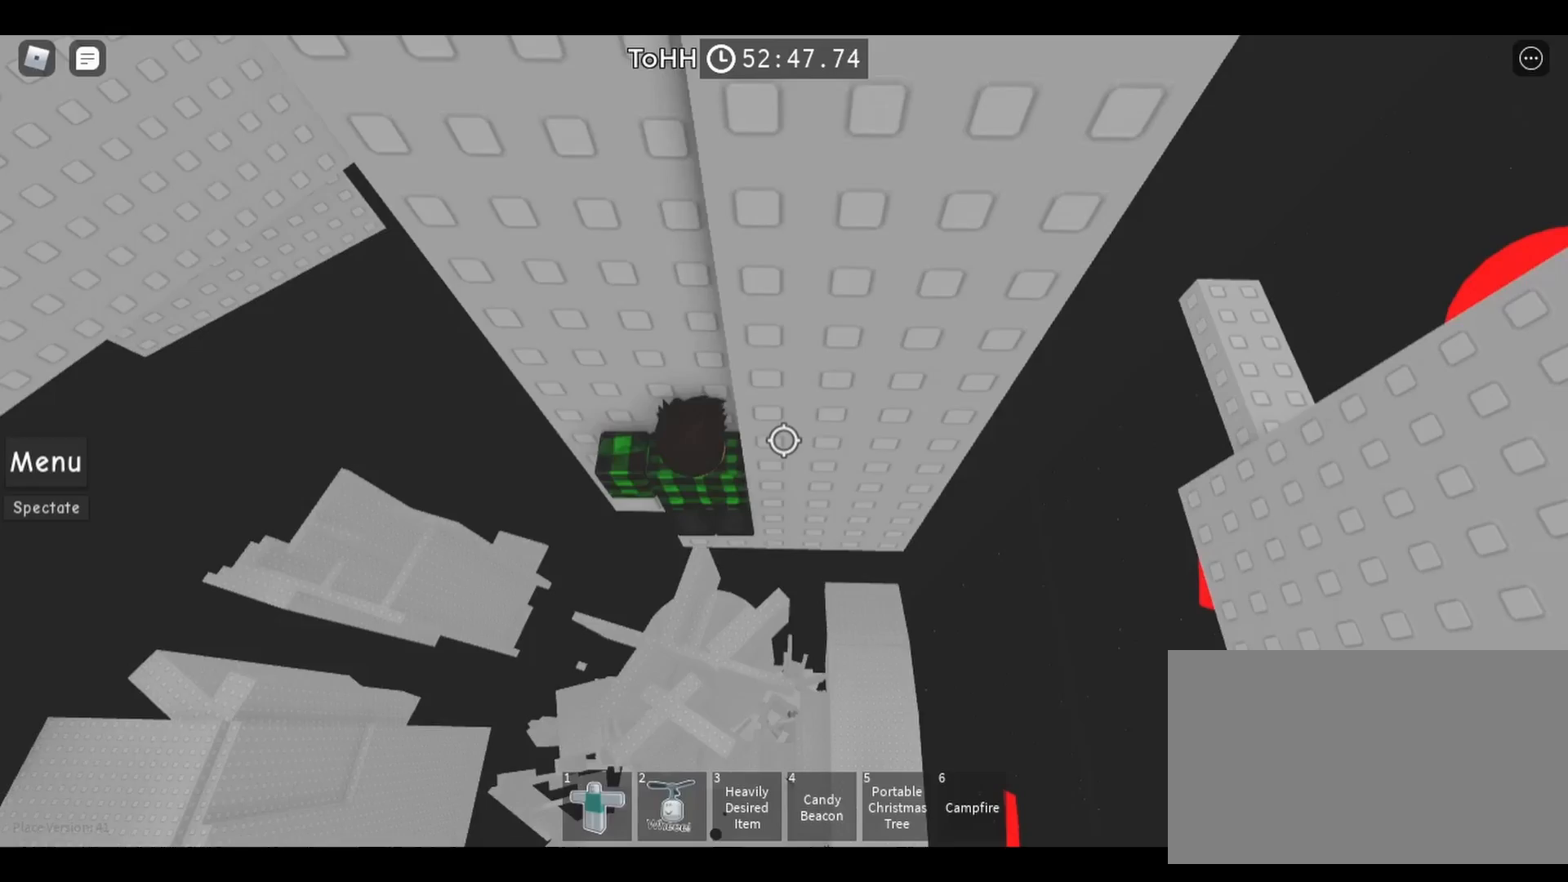
{"keys": [], "mouse": [], "events": []}
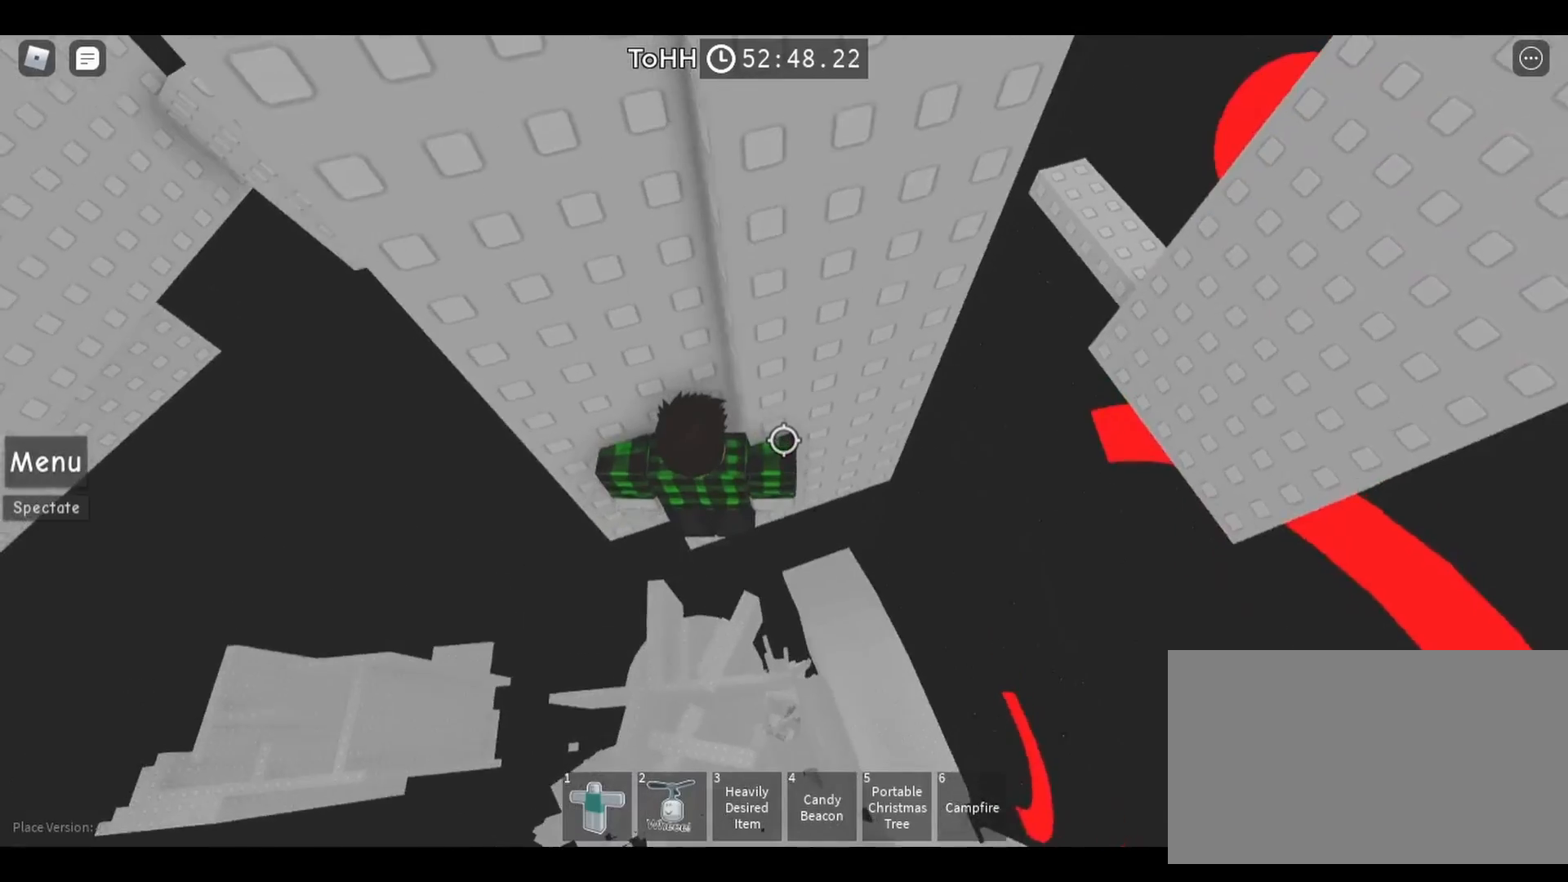
{"keys": ["w"], "mouse": [], "events": [[367, "w", "down"]]}
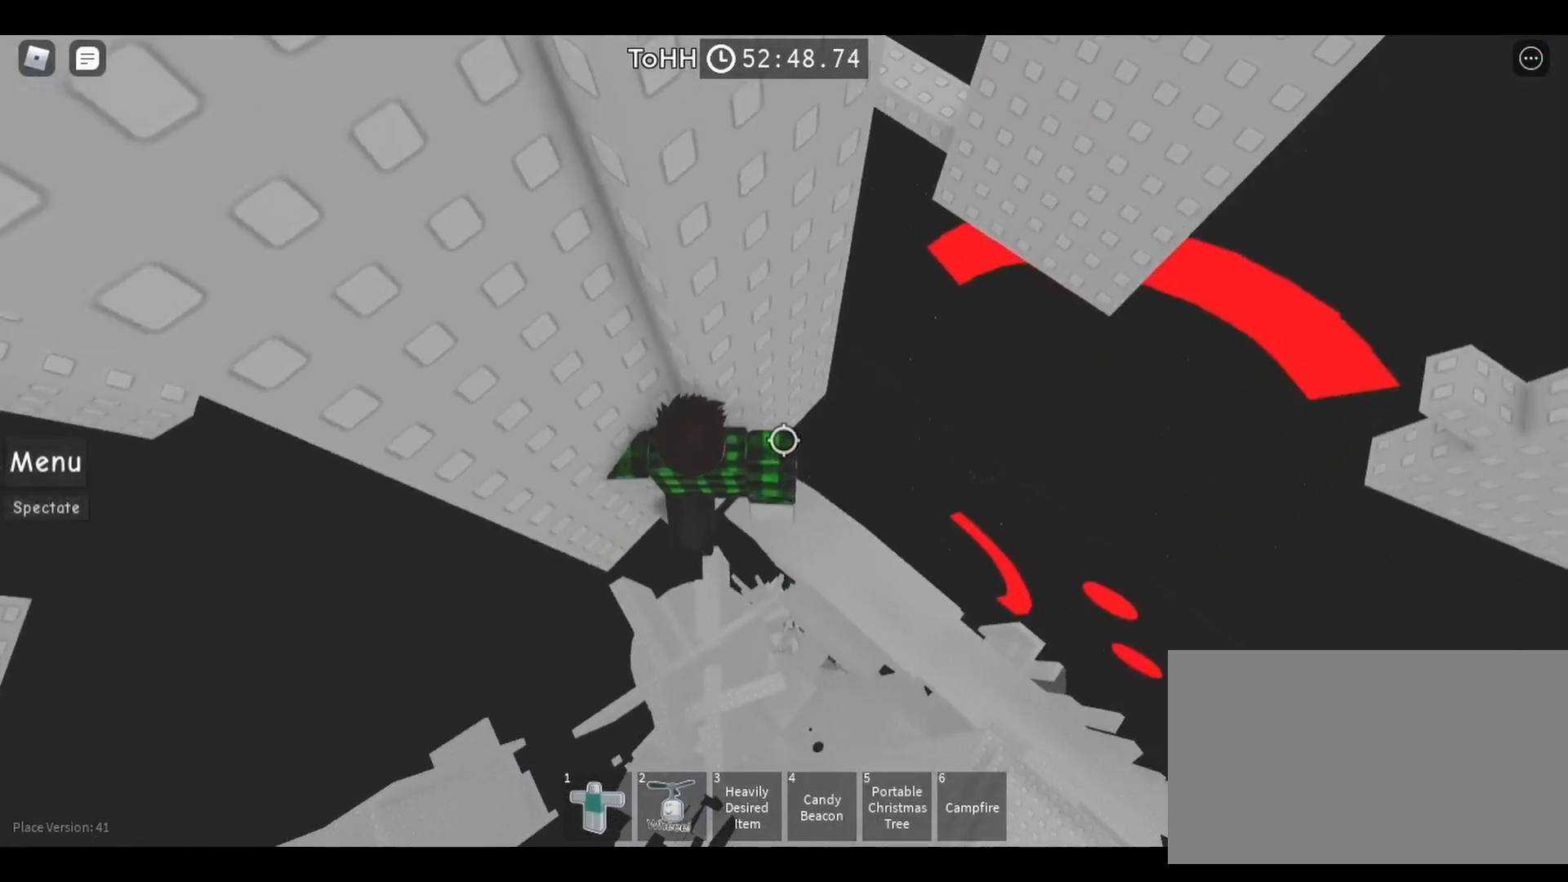
{"keys": [], "mouse": [], "events": [[100, "w", "up"], [283, "w", "down"], [367, "w", "up"]]}
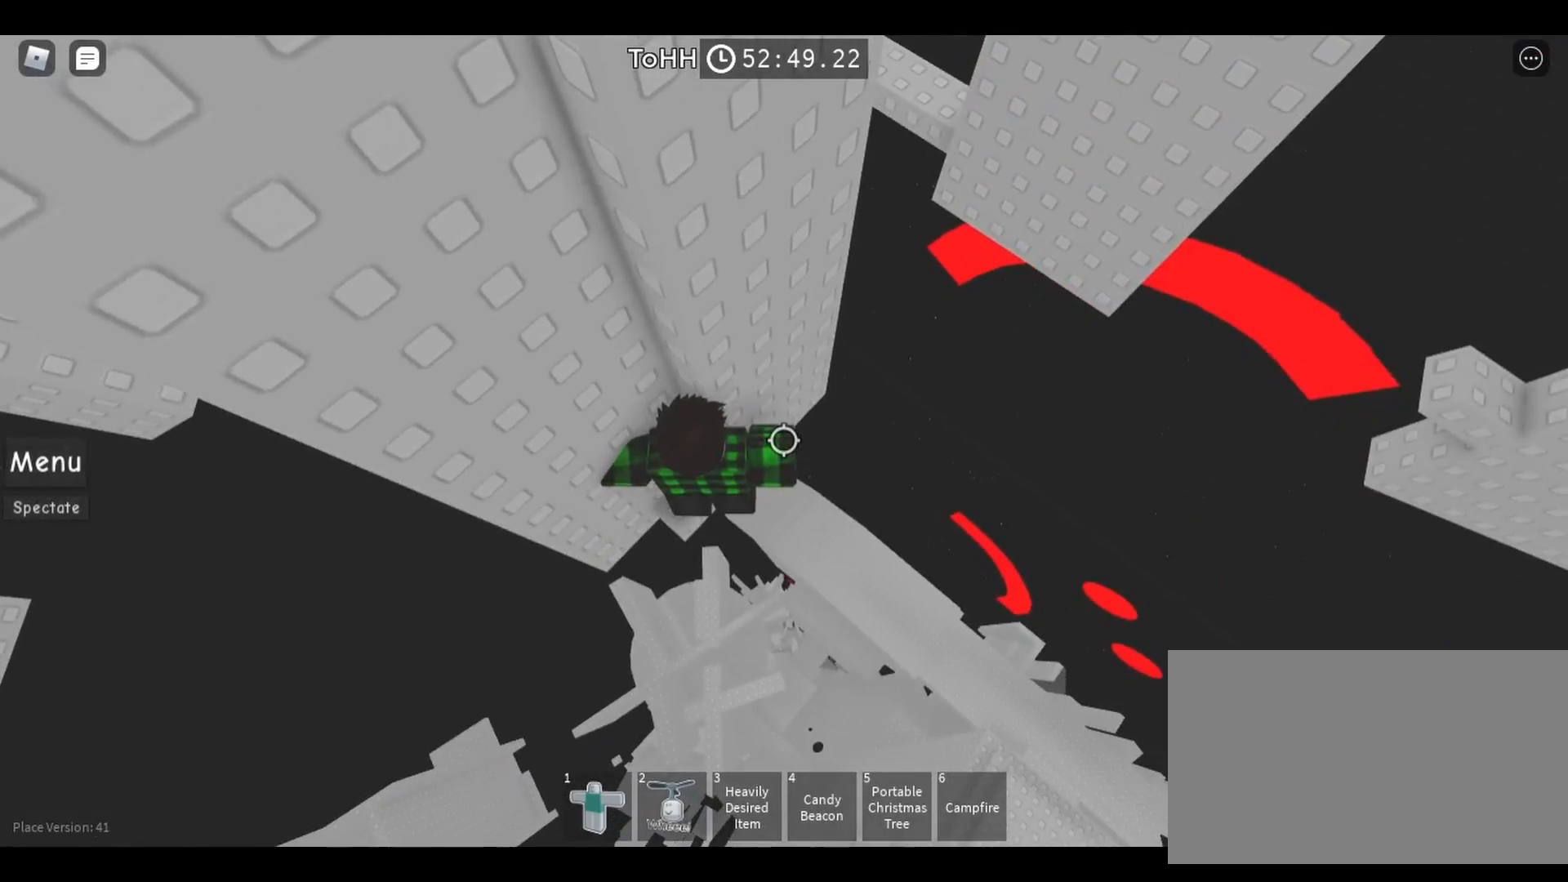
{"keys": [], "mouse": ["right"], "events": [[83, "shift", "down"], [117, "mouse_right", "down"], [167, "shift", "up"]]}
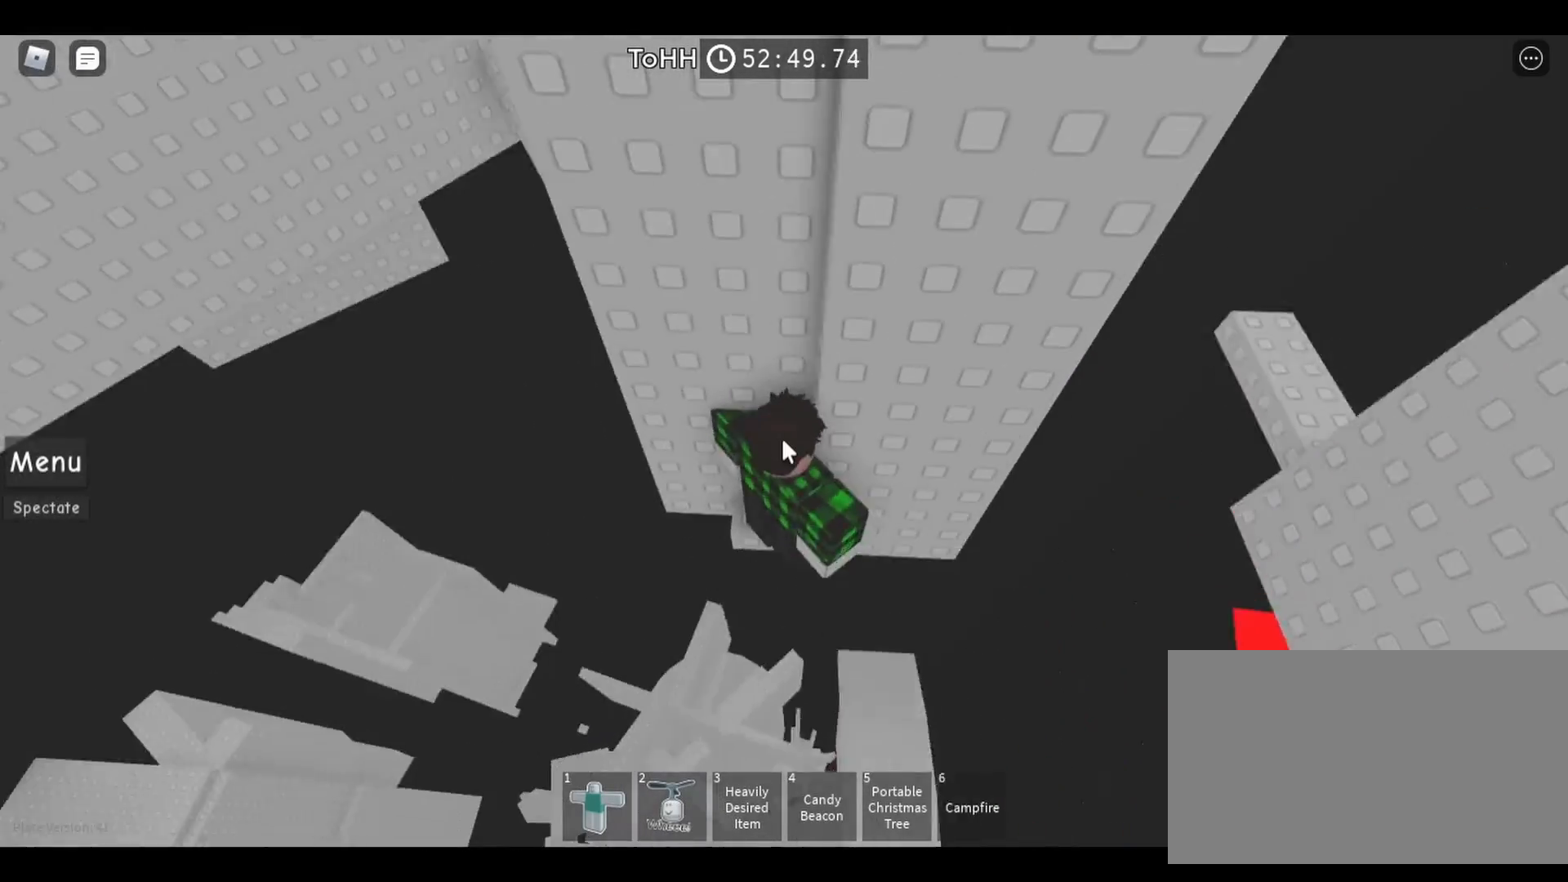
{"keys": [], "mouse": ["right"], "events": []}
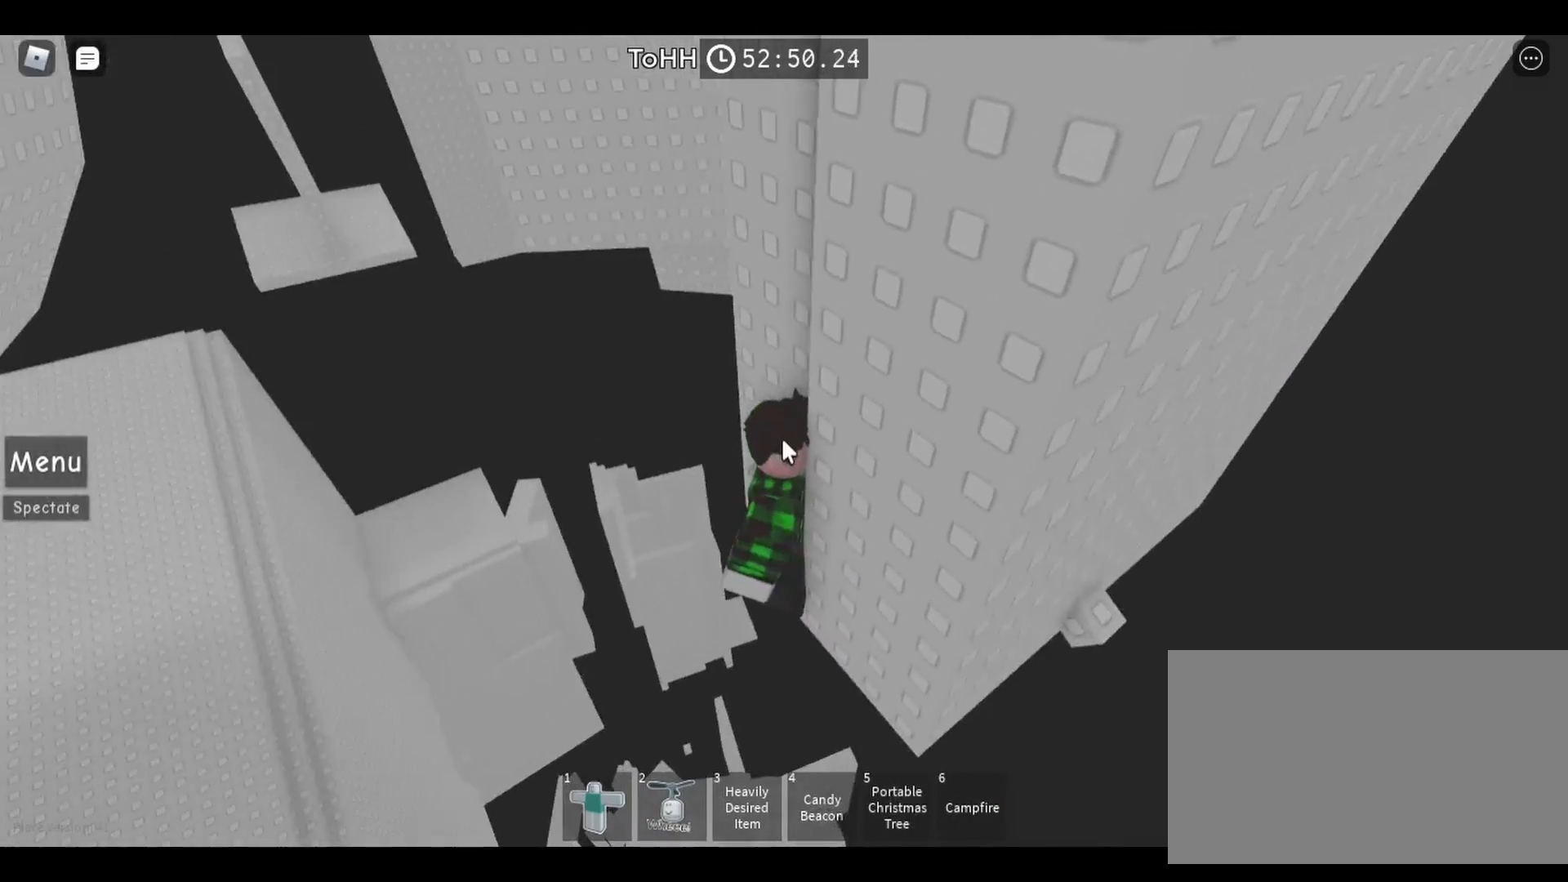
{"keys": ["shift"], "mouse": ["right"], "events": [[483, "shift", "down"]]}
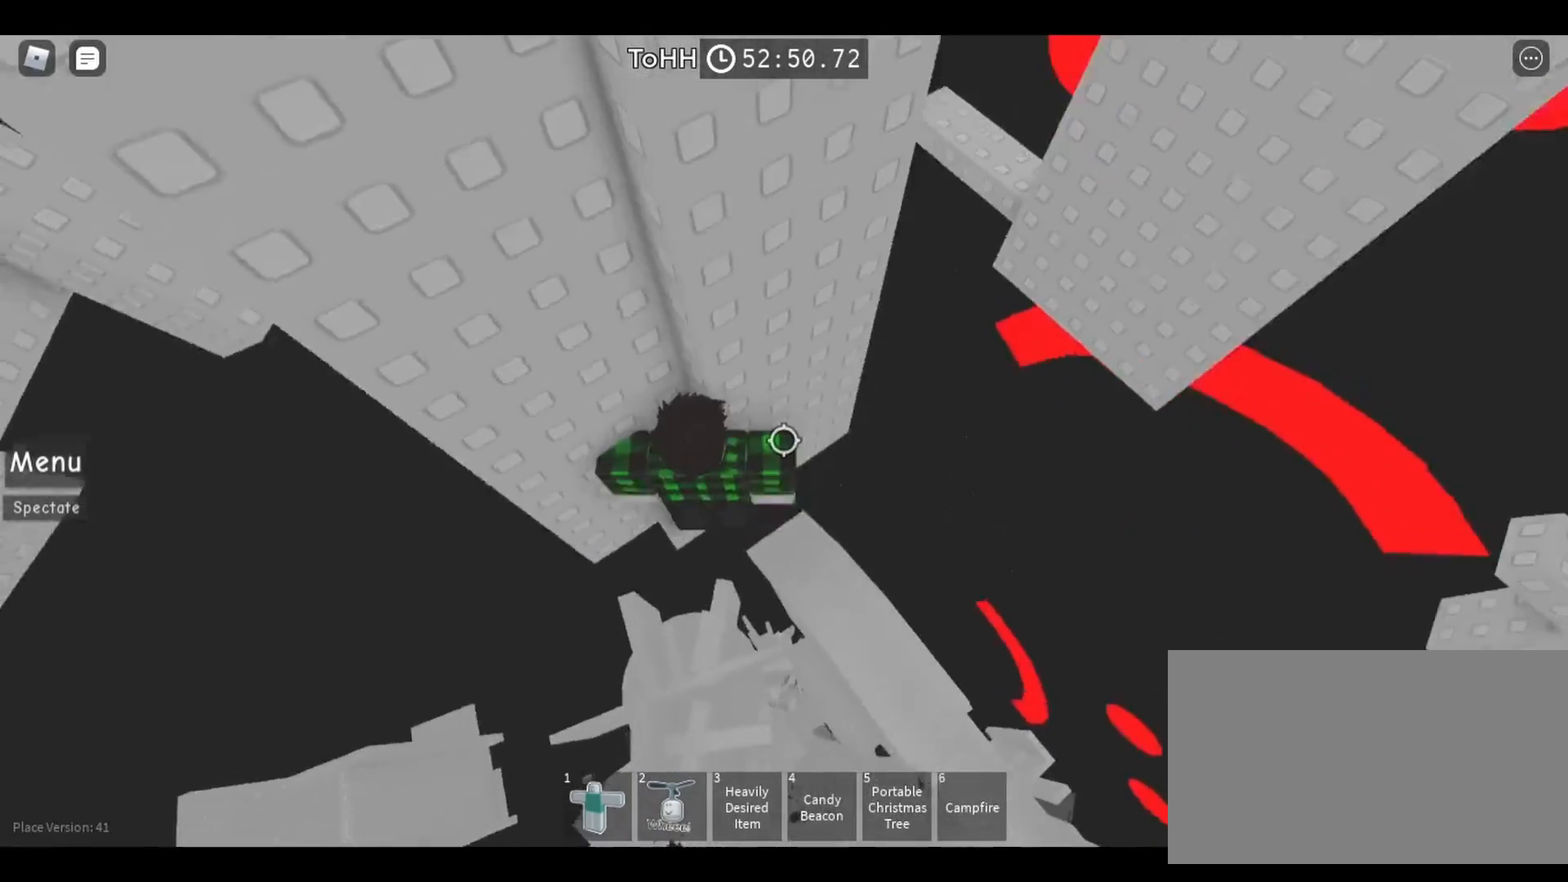
{"keys": [], "mouse": [], "events": [[83, "mouse_right", "up"], [83, "shift", "up"], [333, "w", "down"], [450, "w", "up"]]}
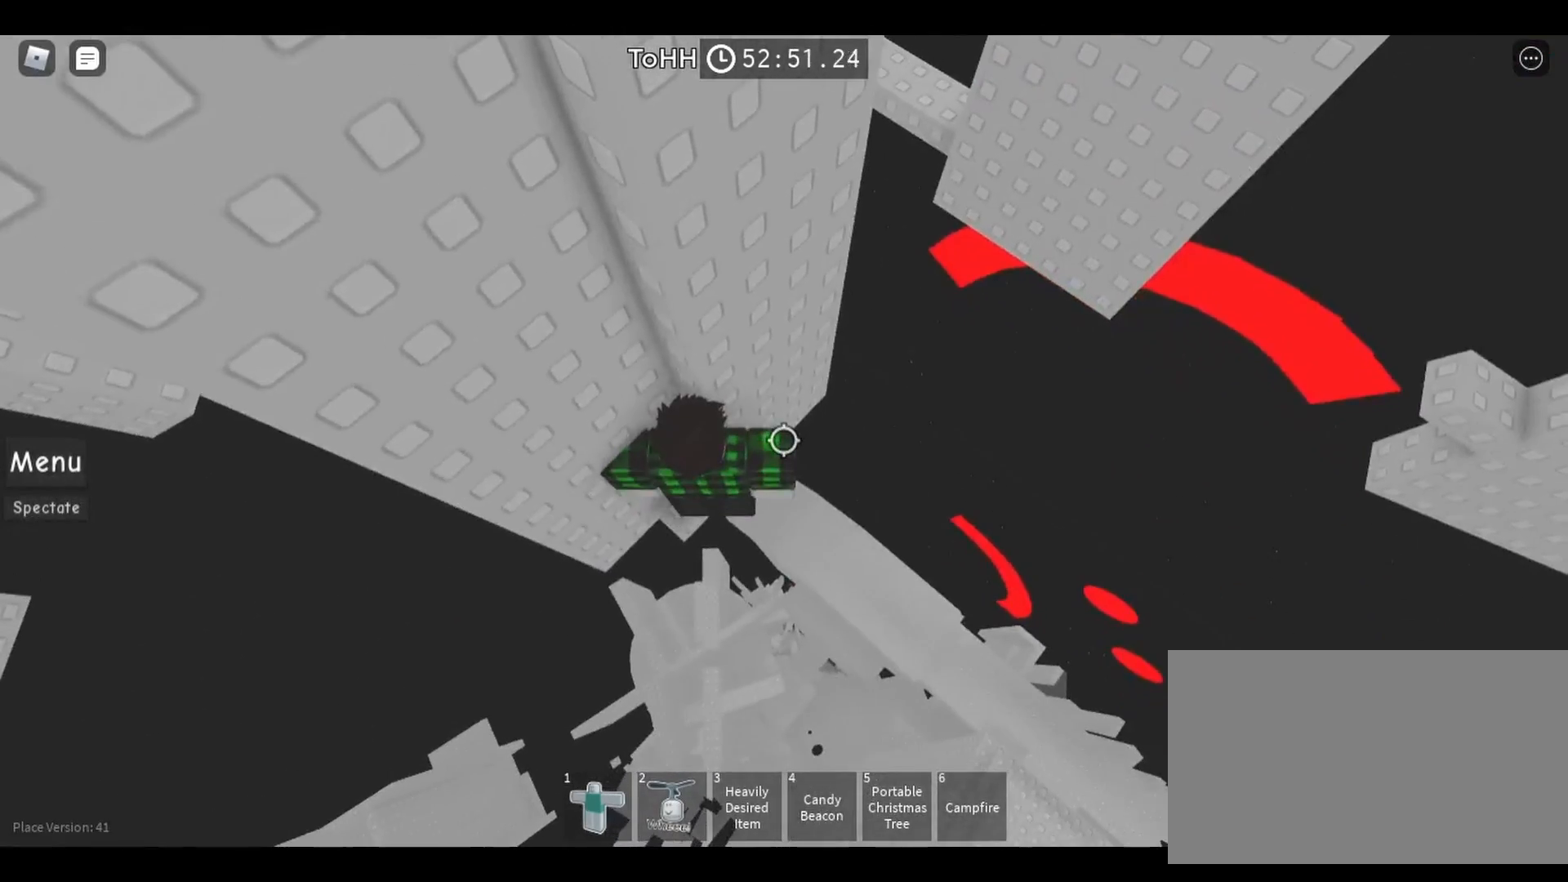
{"keys": ["d", "space"], "mouse": [], "events": [[367, "d", "down"], [500, "space", "down"]]}